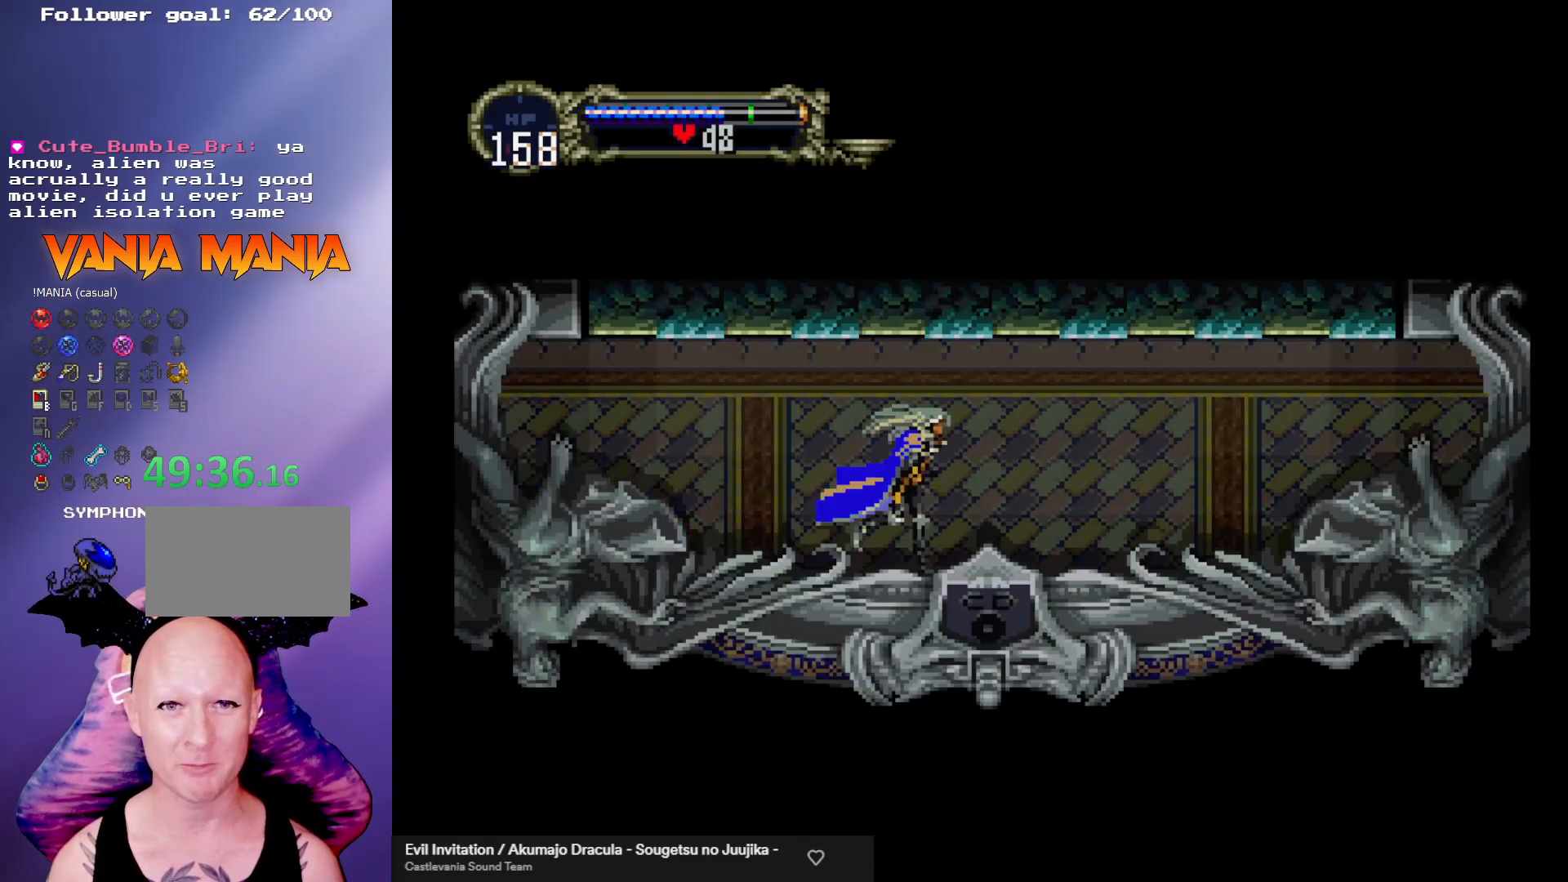
Gameplay with a controller (arcade stick); each line is a JSON object with the inputs held at the frame after it. "events" lists button and stick changes between this image and that frame as [ms after this image, input, new state], when the widget could be followed in between. Not read: L3 R3.
{"buttons": [], "left_stick": "center", "events": [[33, "left_stick", "left"], [133, "left_stick", "center"], [333, "Y", "down"], [500, "Y", "up"]]}
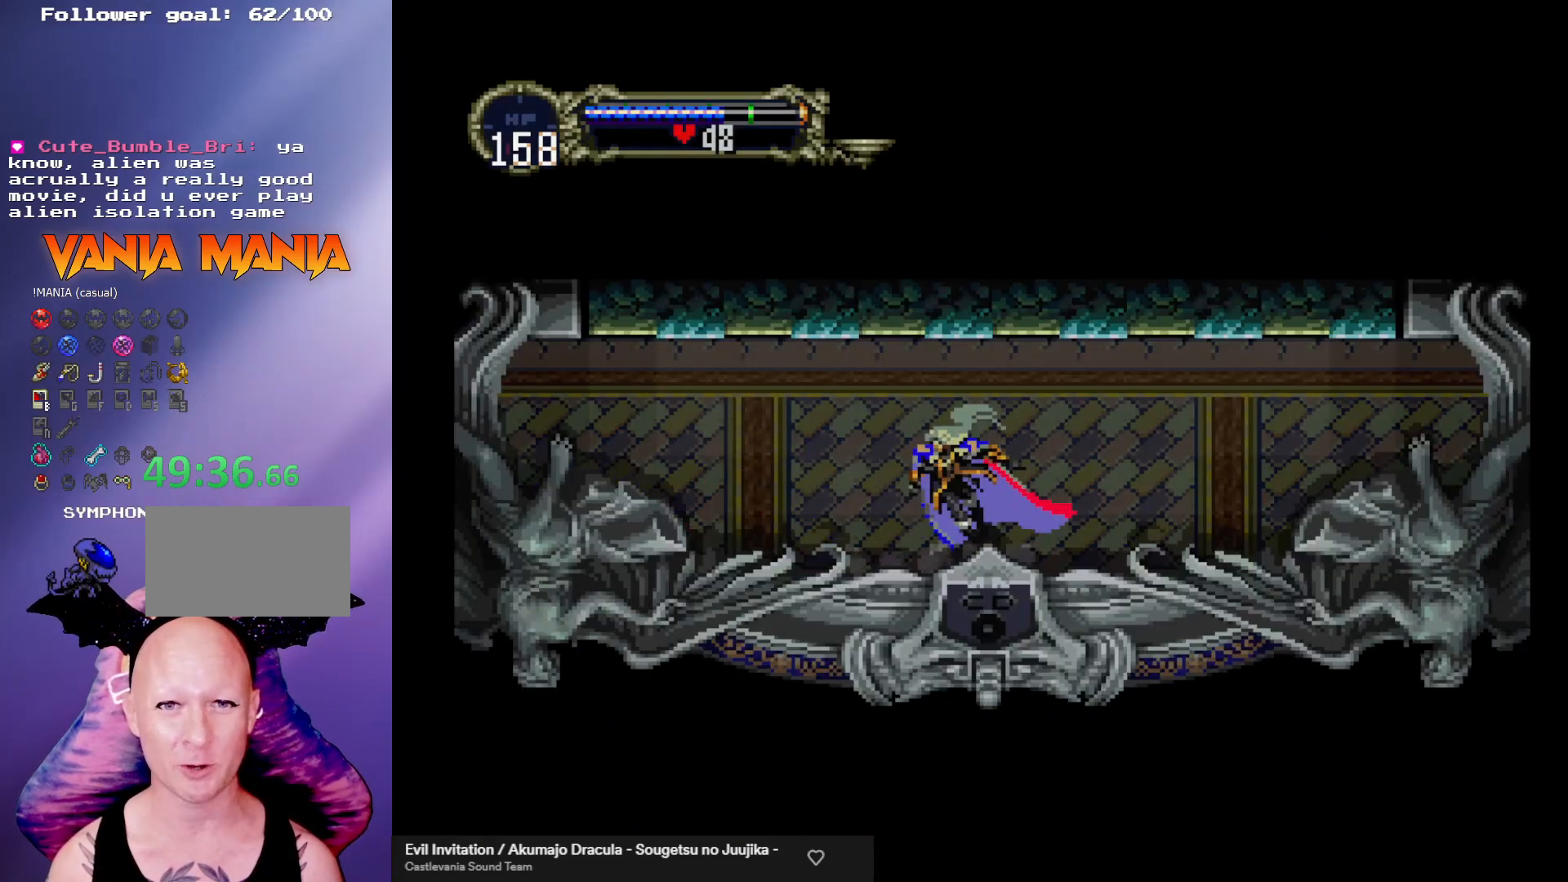
{"buttons": [], "left_stick": "right", "events": [[33, "R1", "down"], [33, "Y", "down"], [167, "R1", "up"], [167, "Y", "up"], [300, "left_stick", "right"]]}
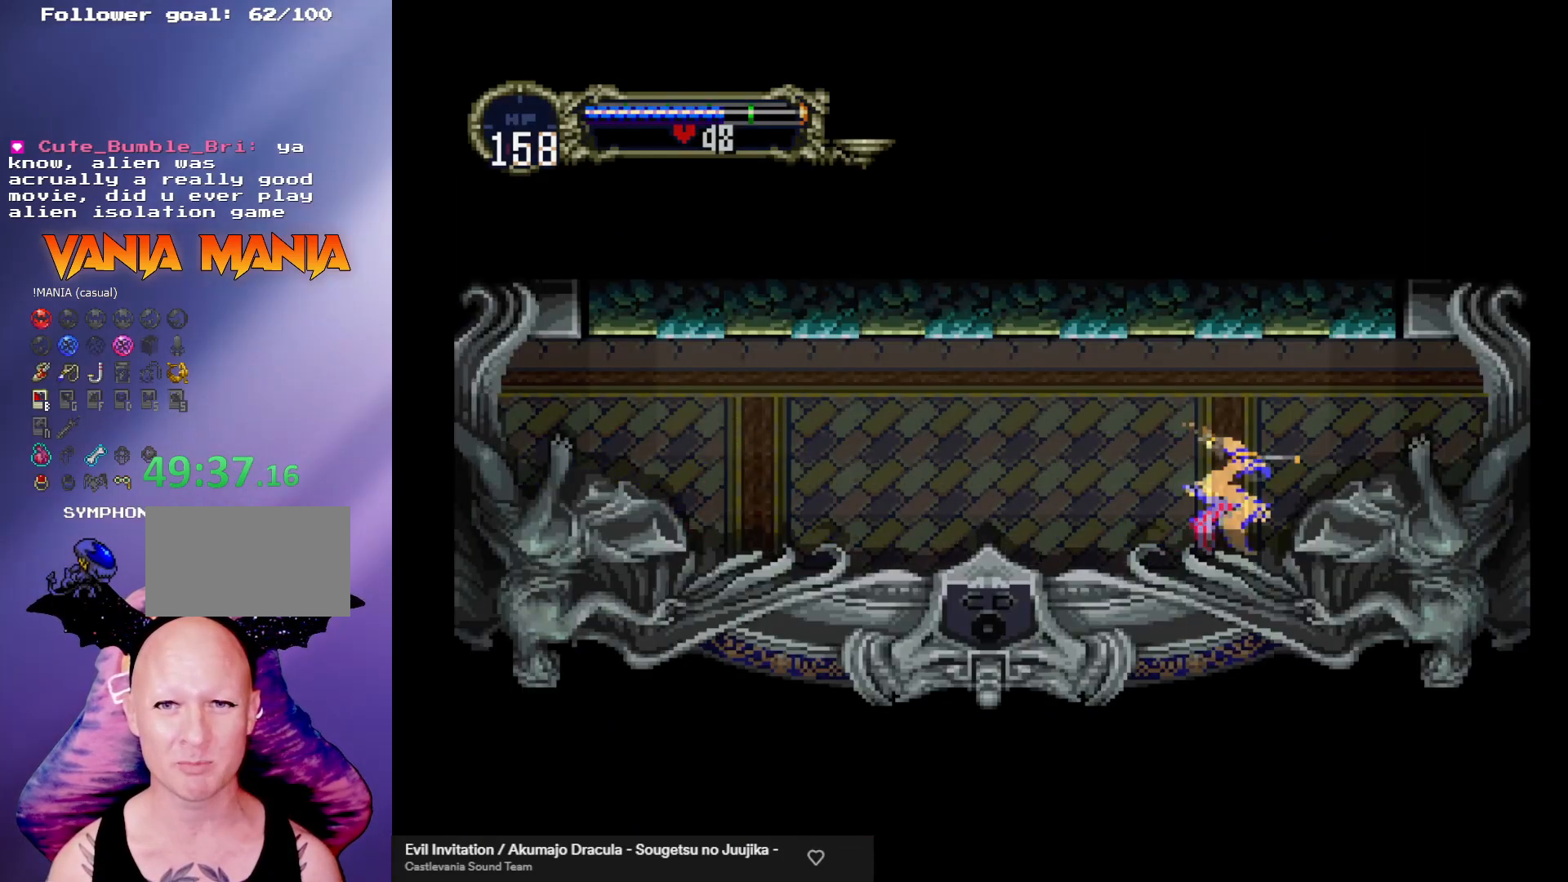
{"buttons": [], "left_stick": "right", "events": []}
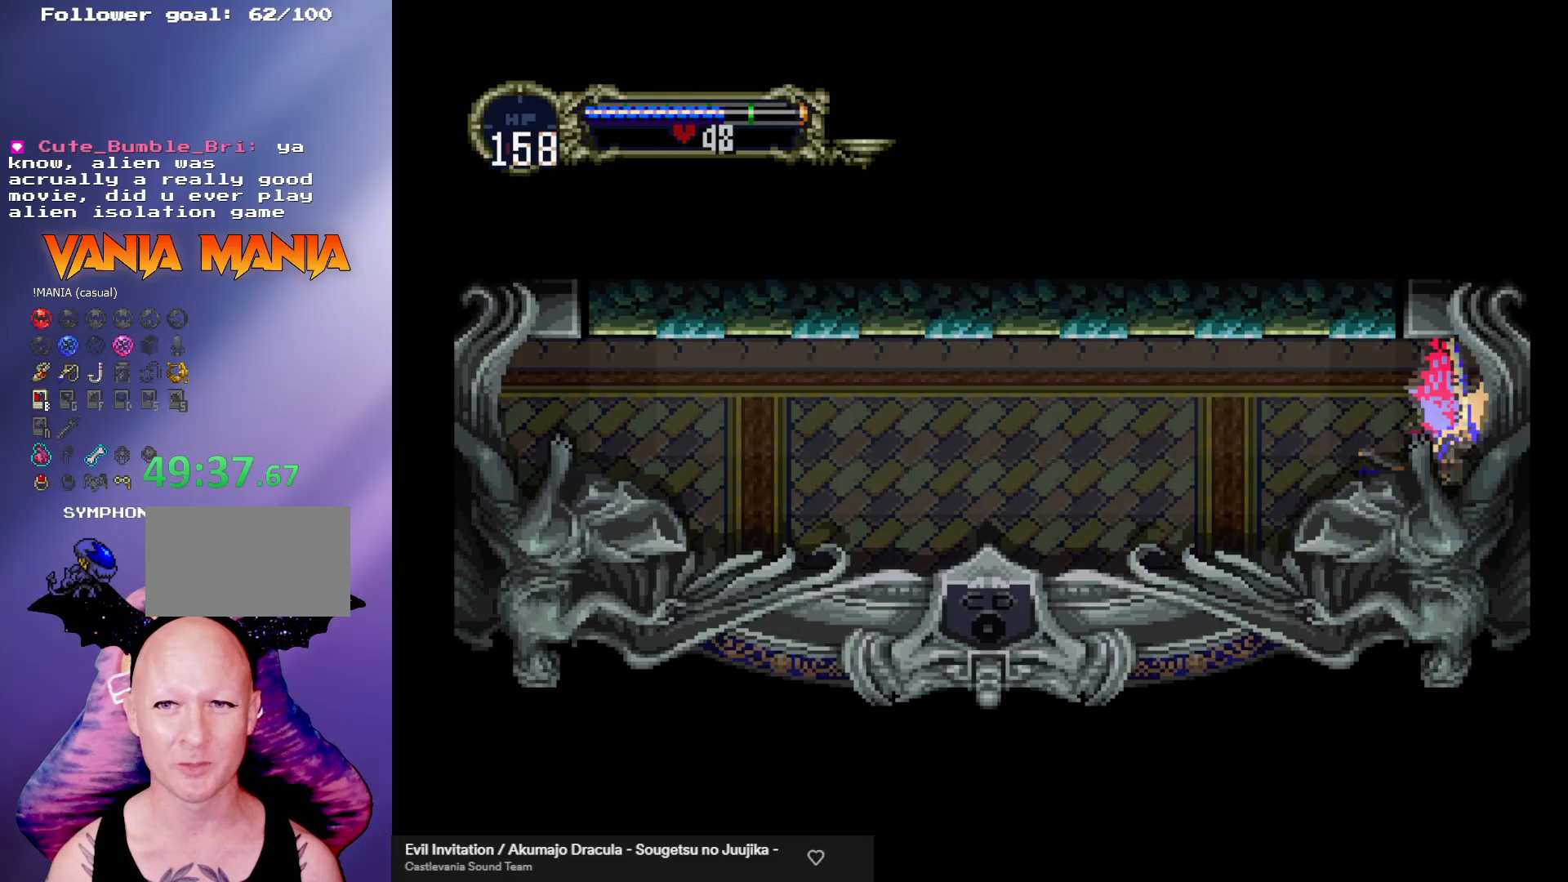
{"buttons": [], "left_stick": "right", "events": []}
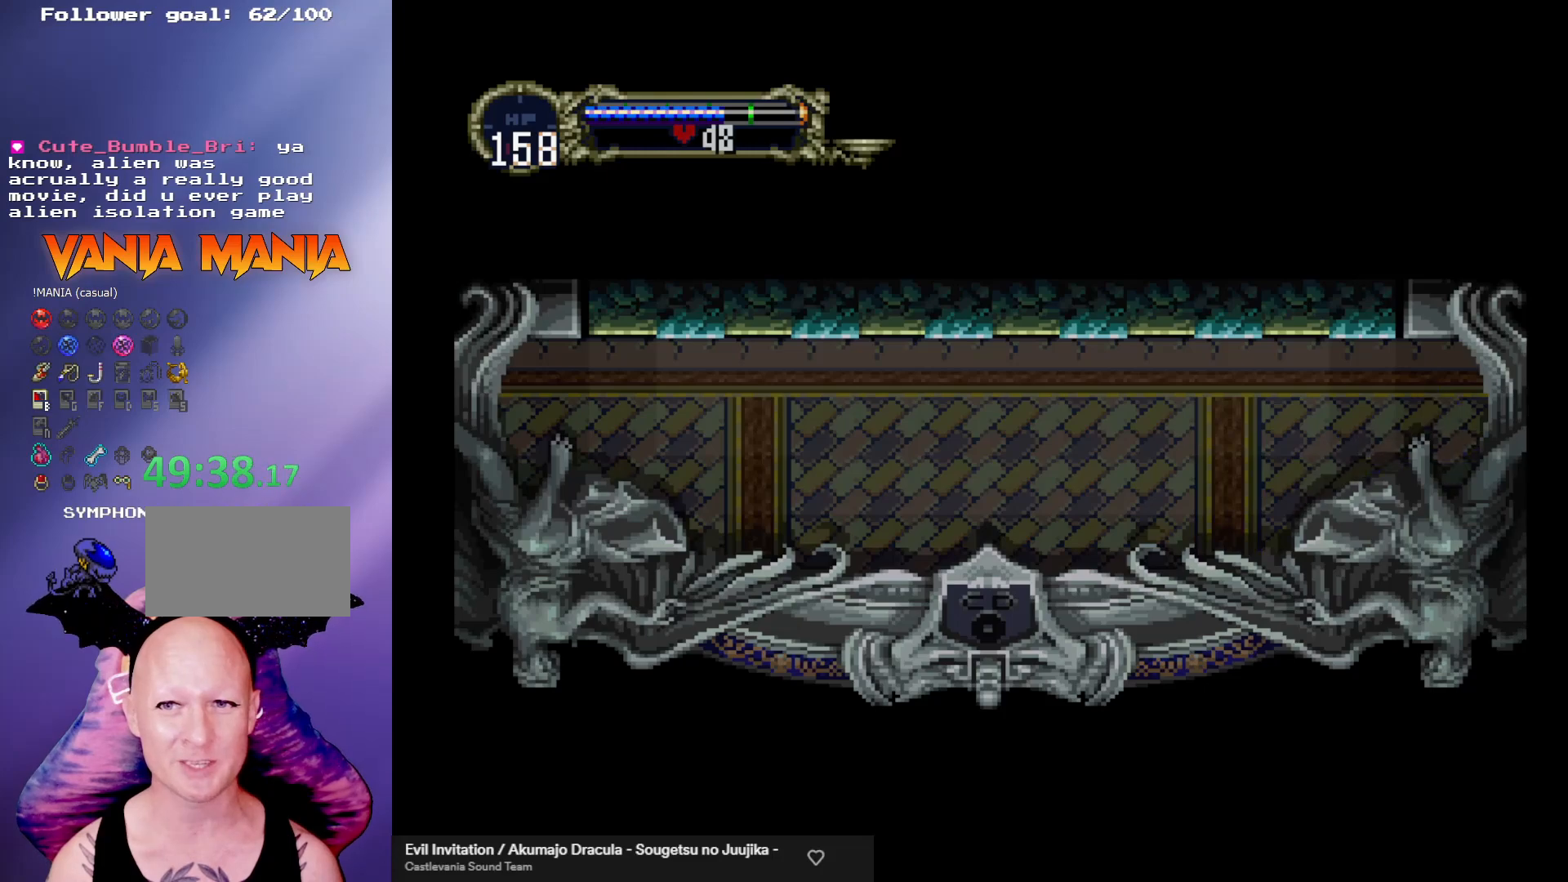
{"buttons": [], "left_stick": "center", "events": [[433, "left_stick", "center"]]}
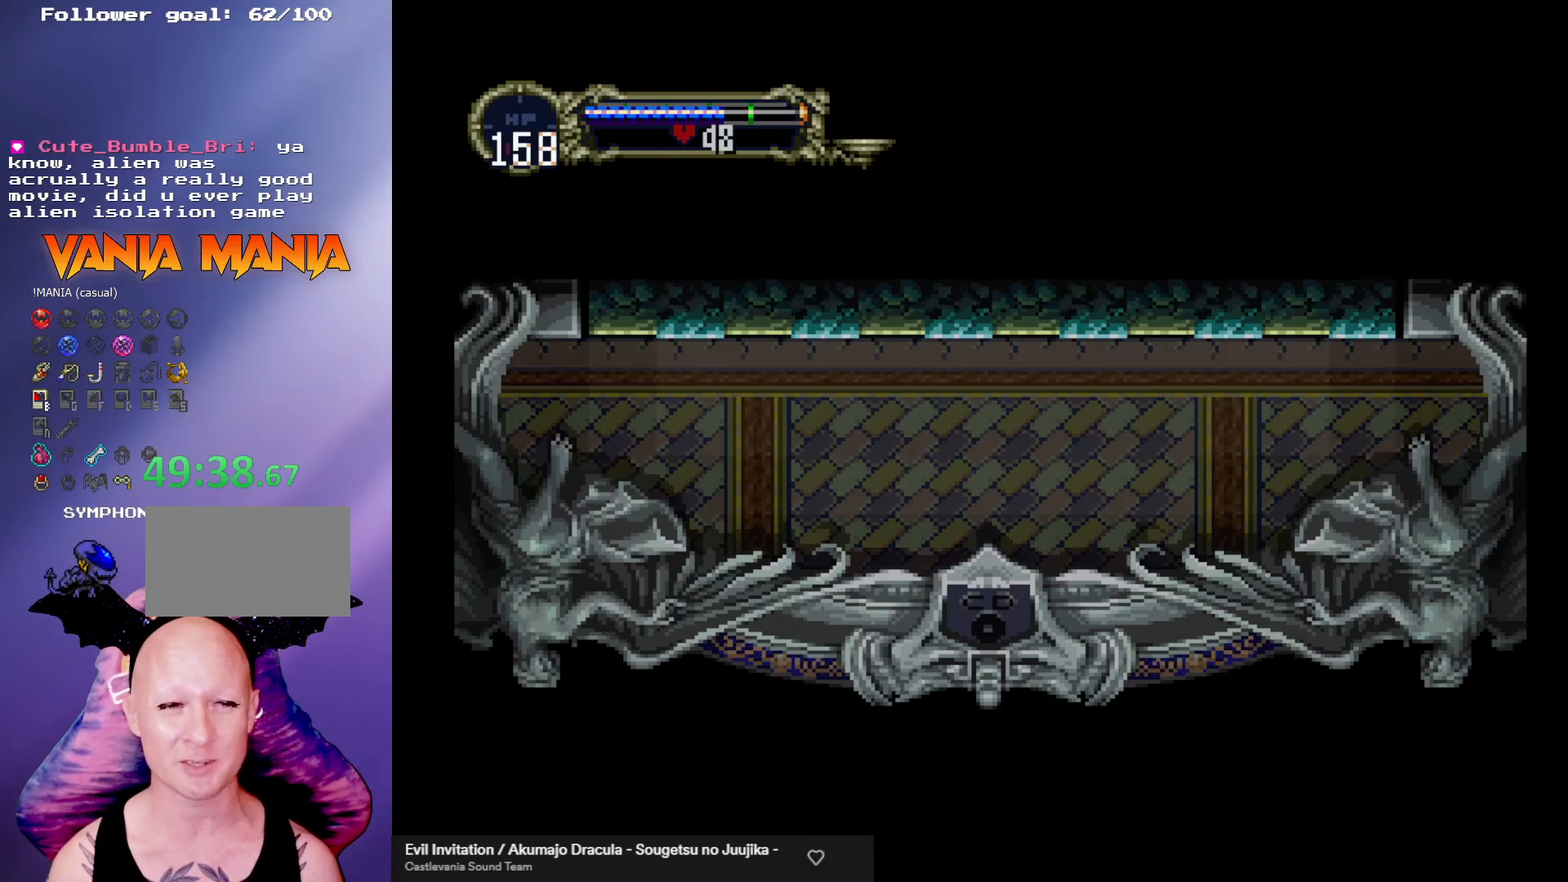
{"buttons": [], "left_stick": "center", "events": []}
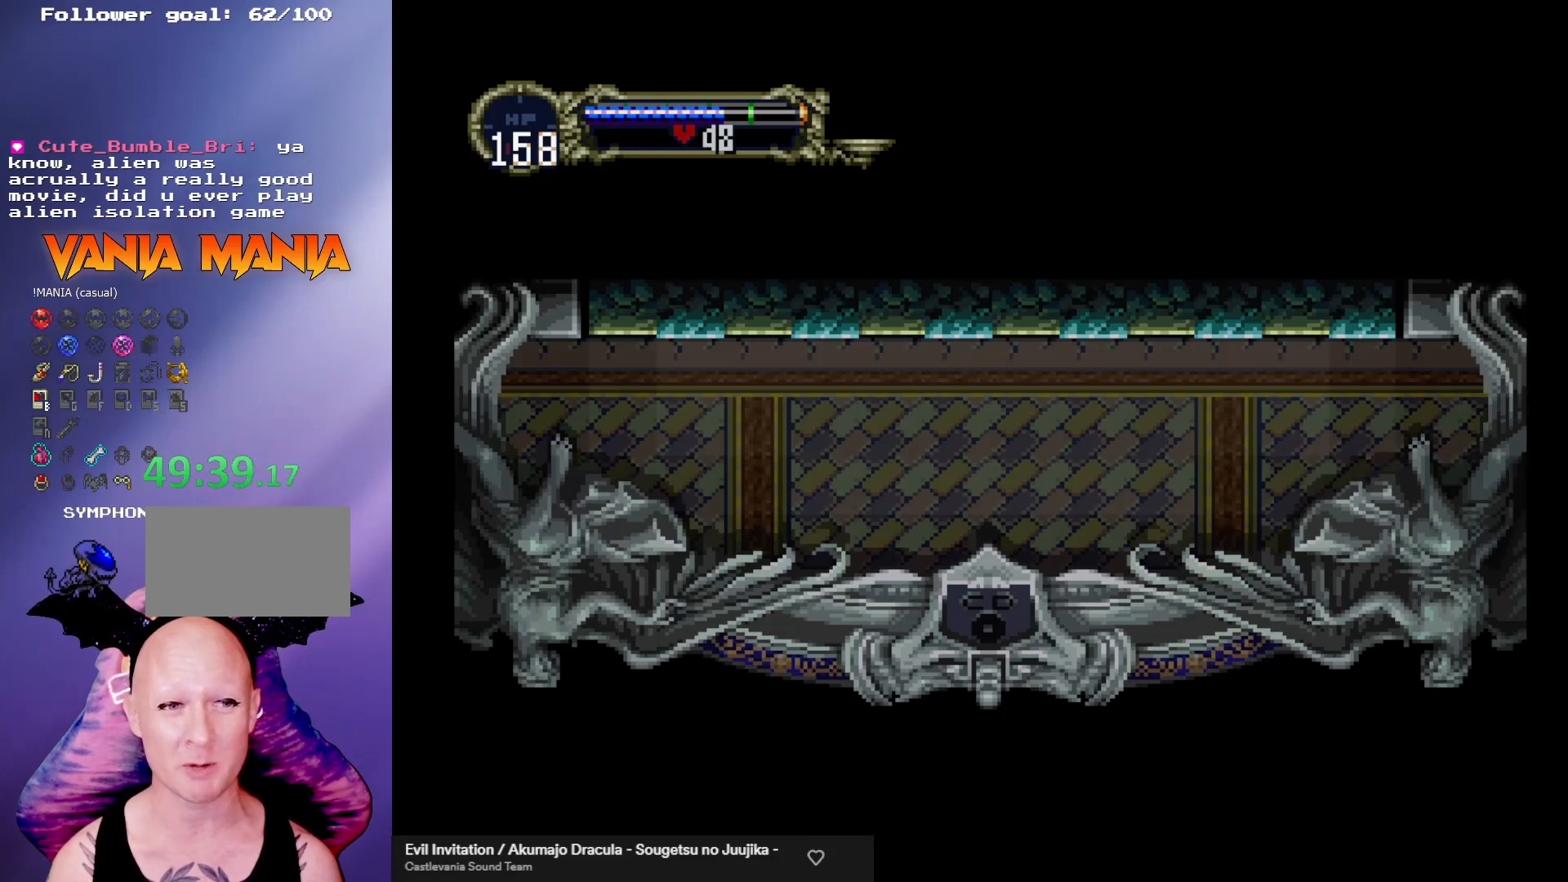
{"buttons": [], "left_stick": "center", "events": []}
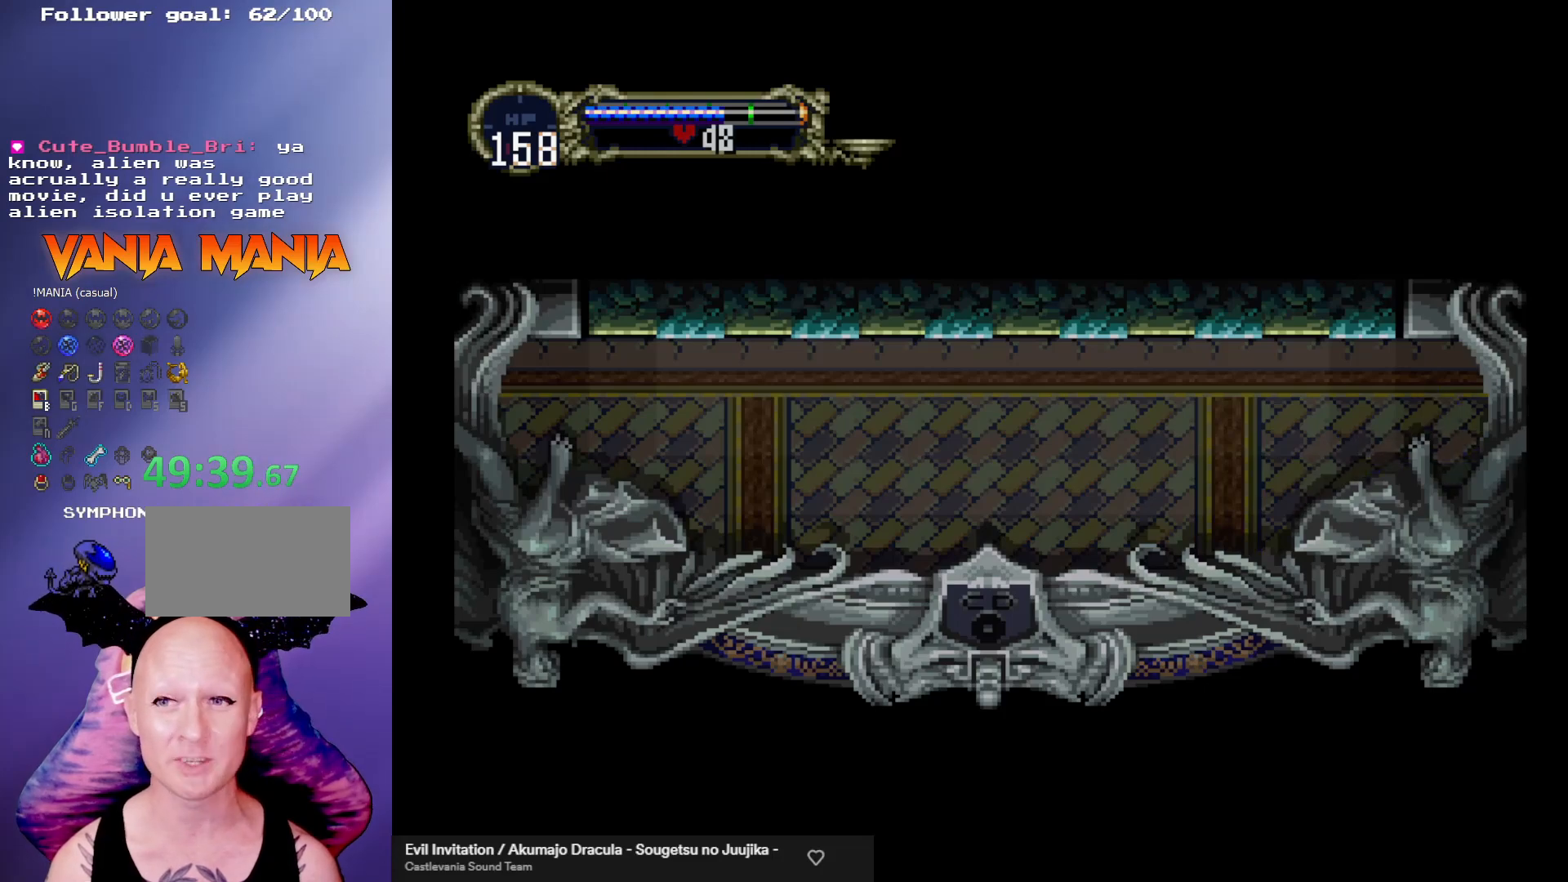
{"buttons": [], "left_stick": "center", "events": []}
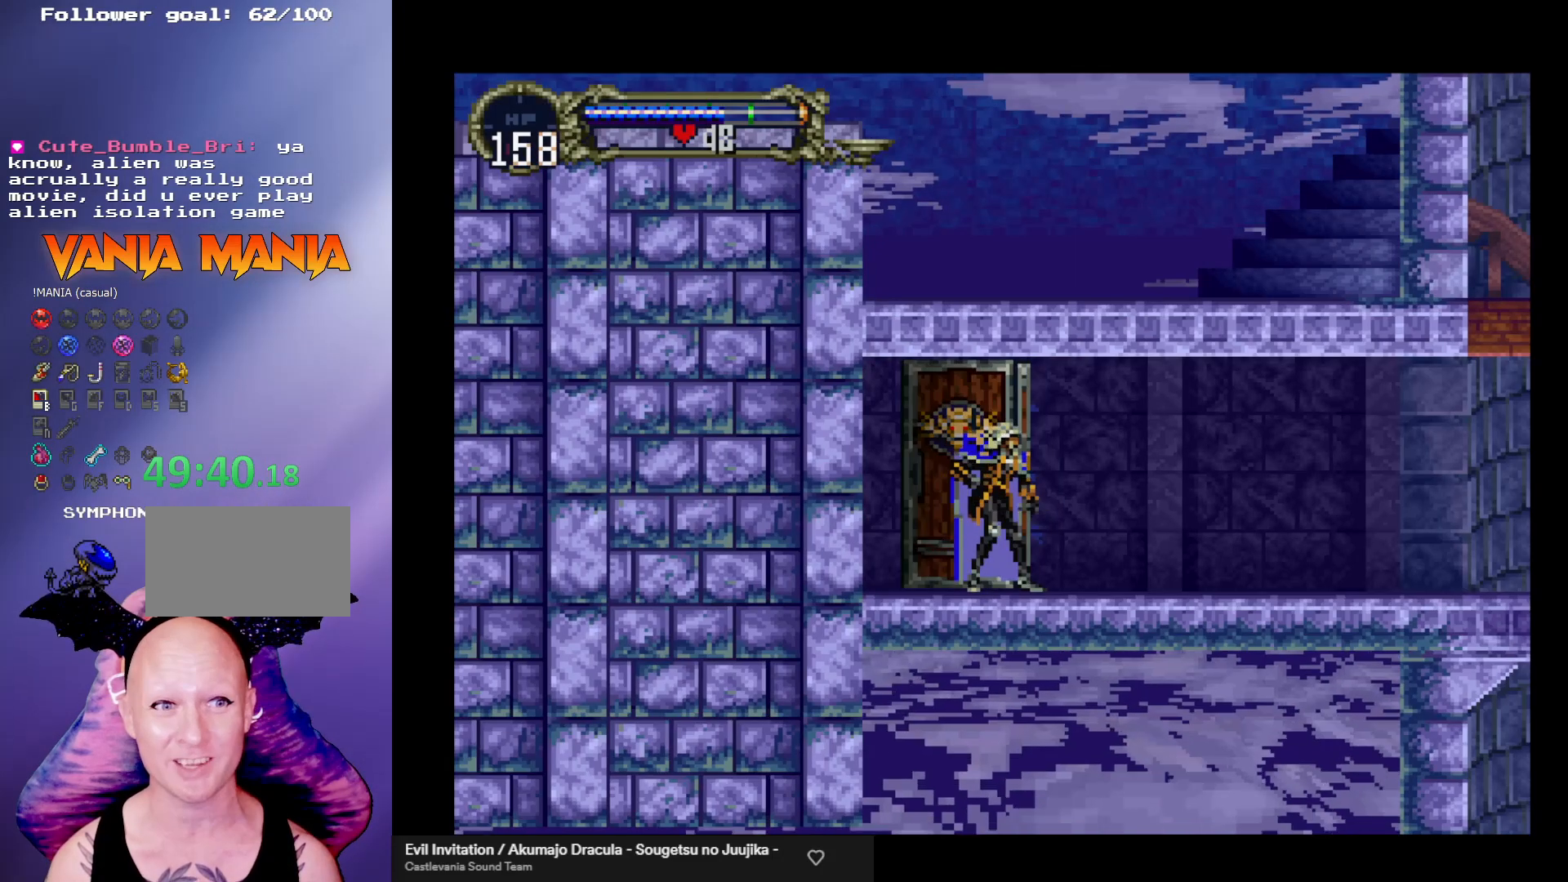
{"buttons": [], "left_stick": "right", "events": [[367, "left_stick", "right"]]}
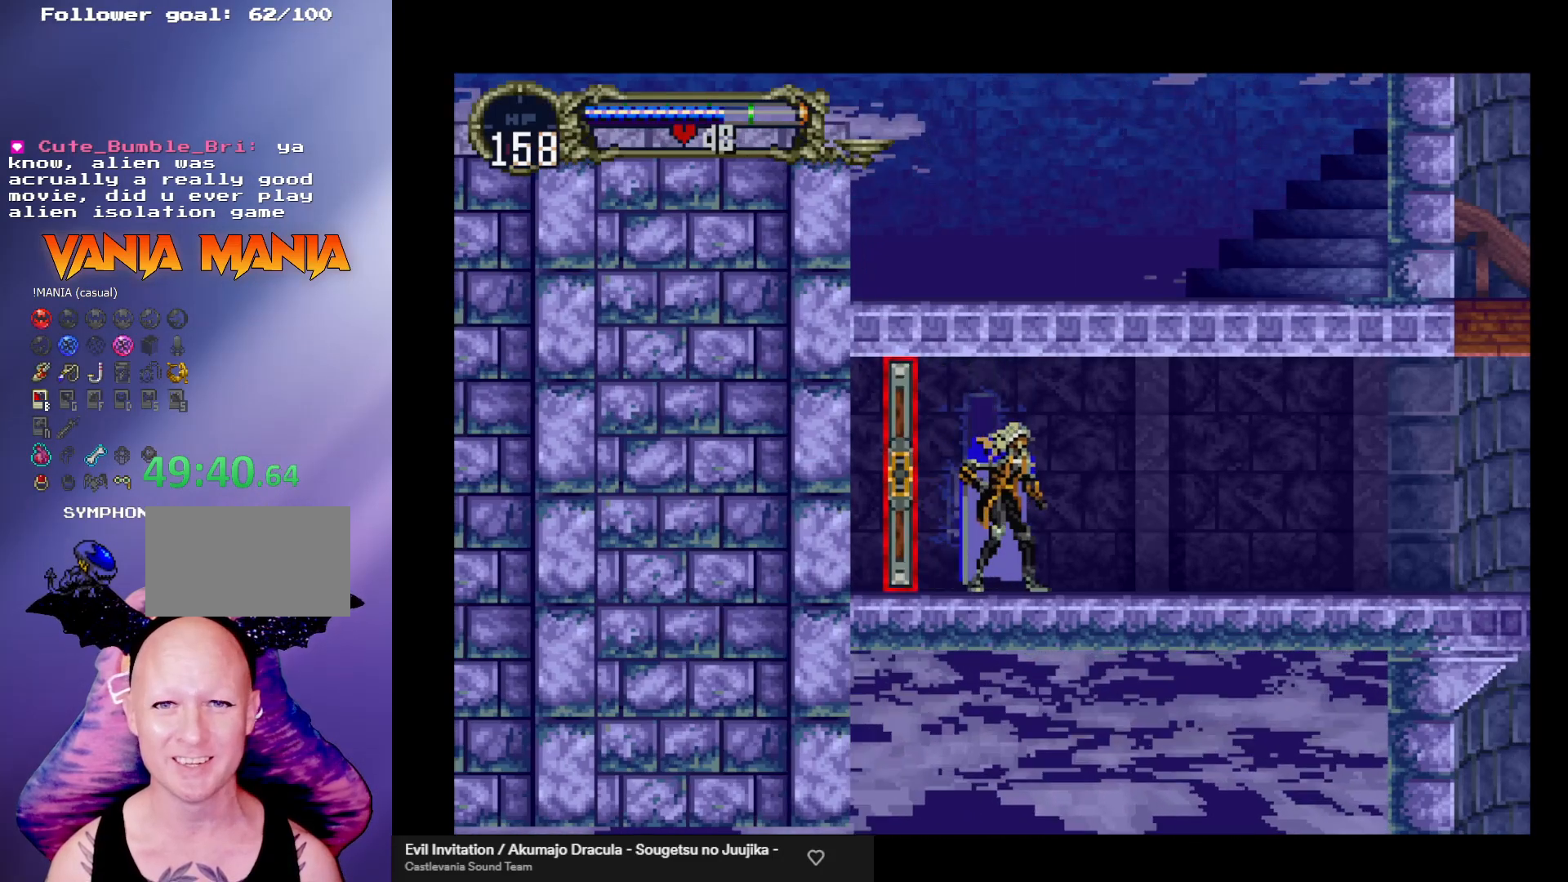
{"buttons": ["B", "Y"], "left_stick": "center", "events": [[367, "left_stick", "left"], [467, "B", "down"], [467, "Y", "down"], [467, "left_stick", "center"]]}
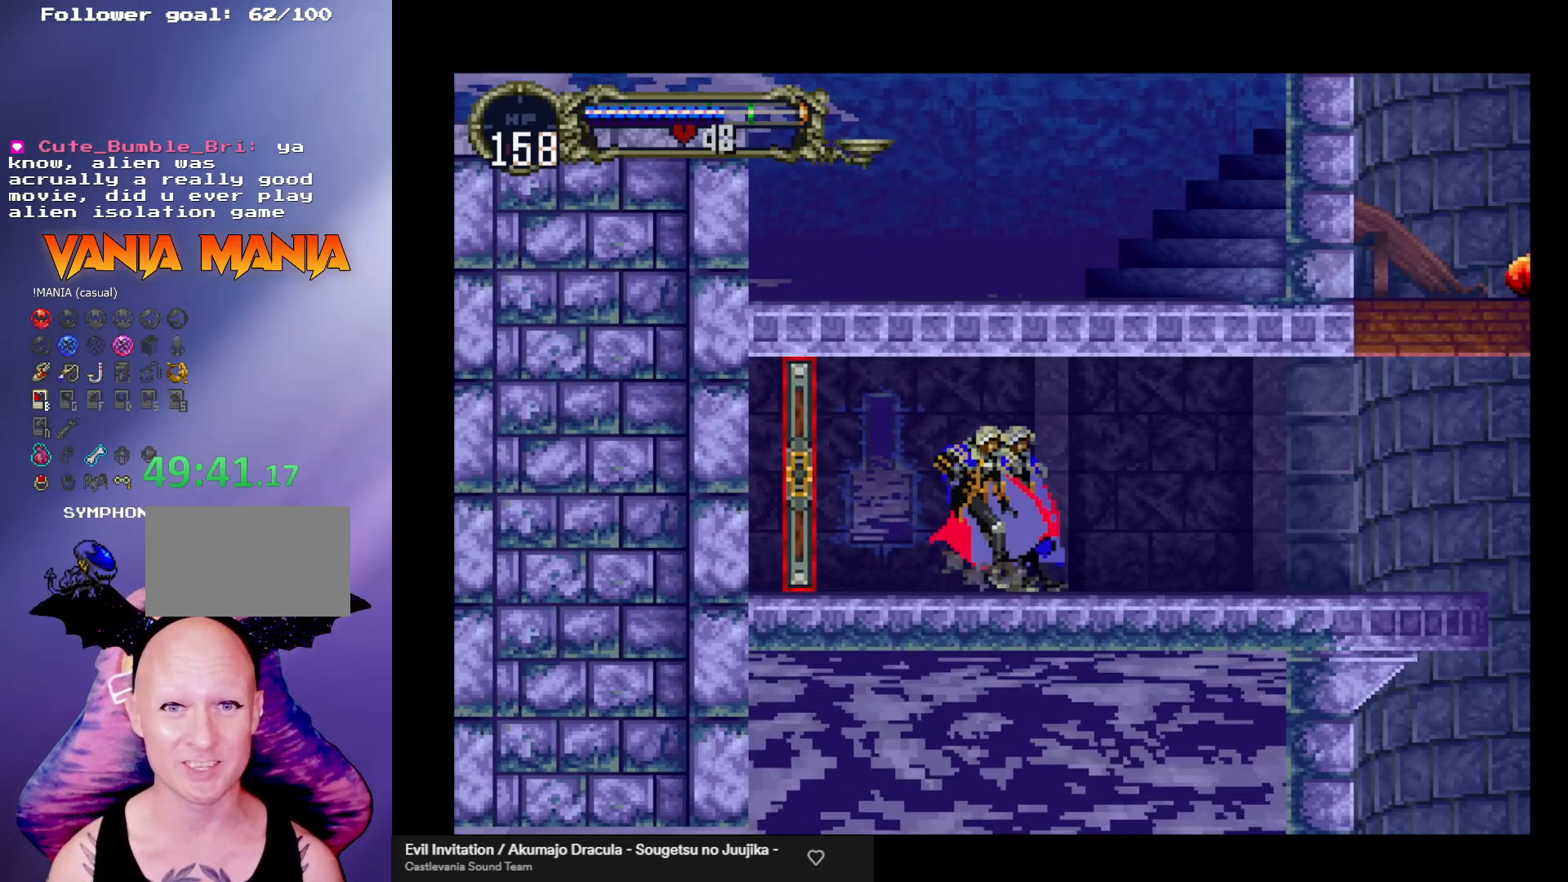
{"buttons": [], "left_stick": "center", "events": [[67, "Y", "up"], [100, "B", "up"], [167, "B", "down"], [167, "Y", "down"], [233, "Y", "up"], [267, "B", "up"], [300, "B", "down"], [300, "Y", "down"], [367, "Y", "up"], [400, "B", "up"]]}
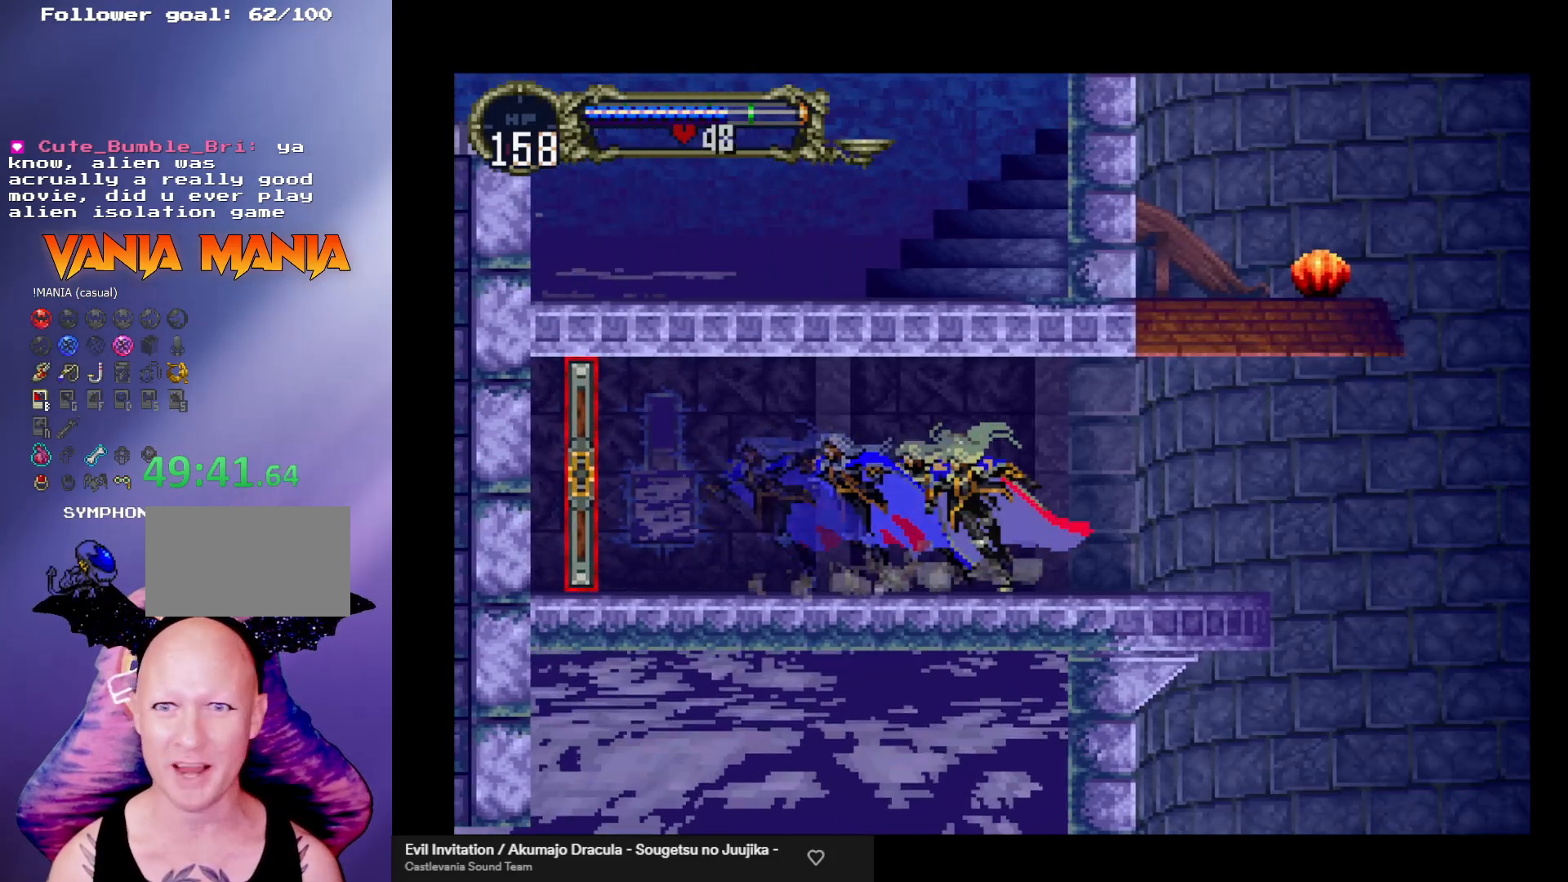
{"buttons": [], "left_stick": "right", "events": [[33, "left_stick", "right"]]}
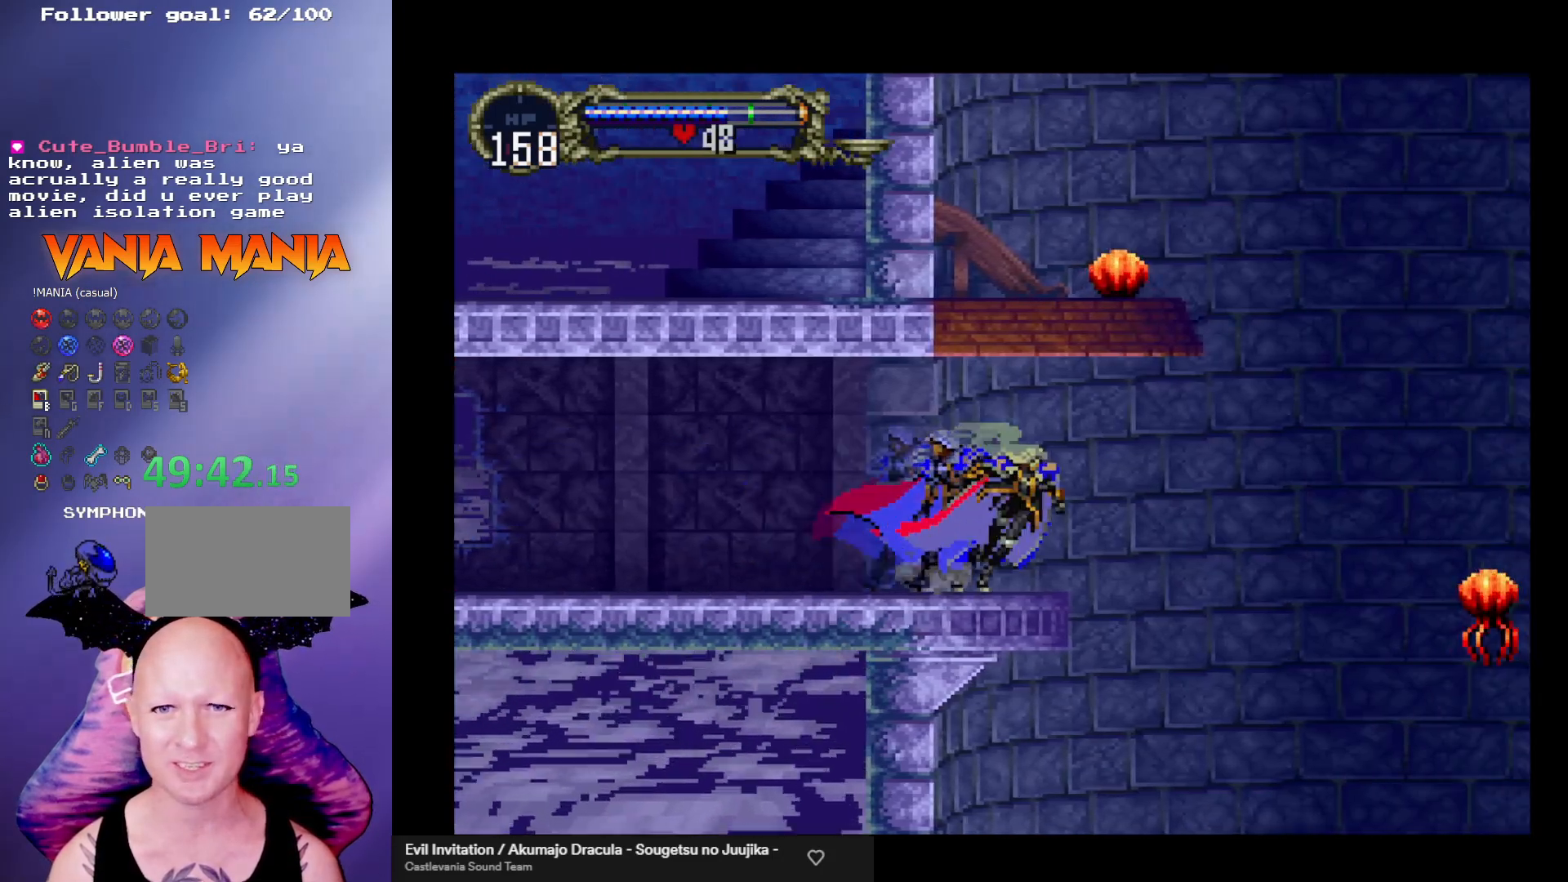
{"buttons": [], "left_stick": "right", "events": [[33, "A", "down"], [133, "A", "up"]]}
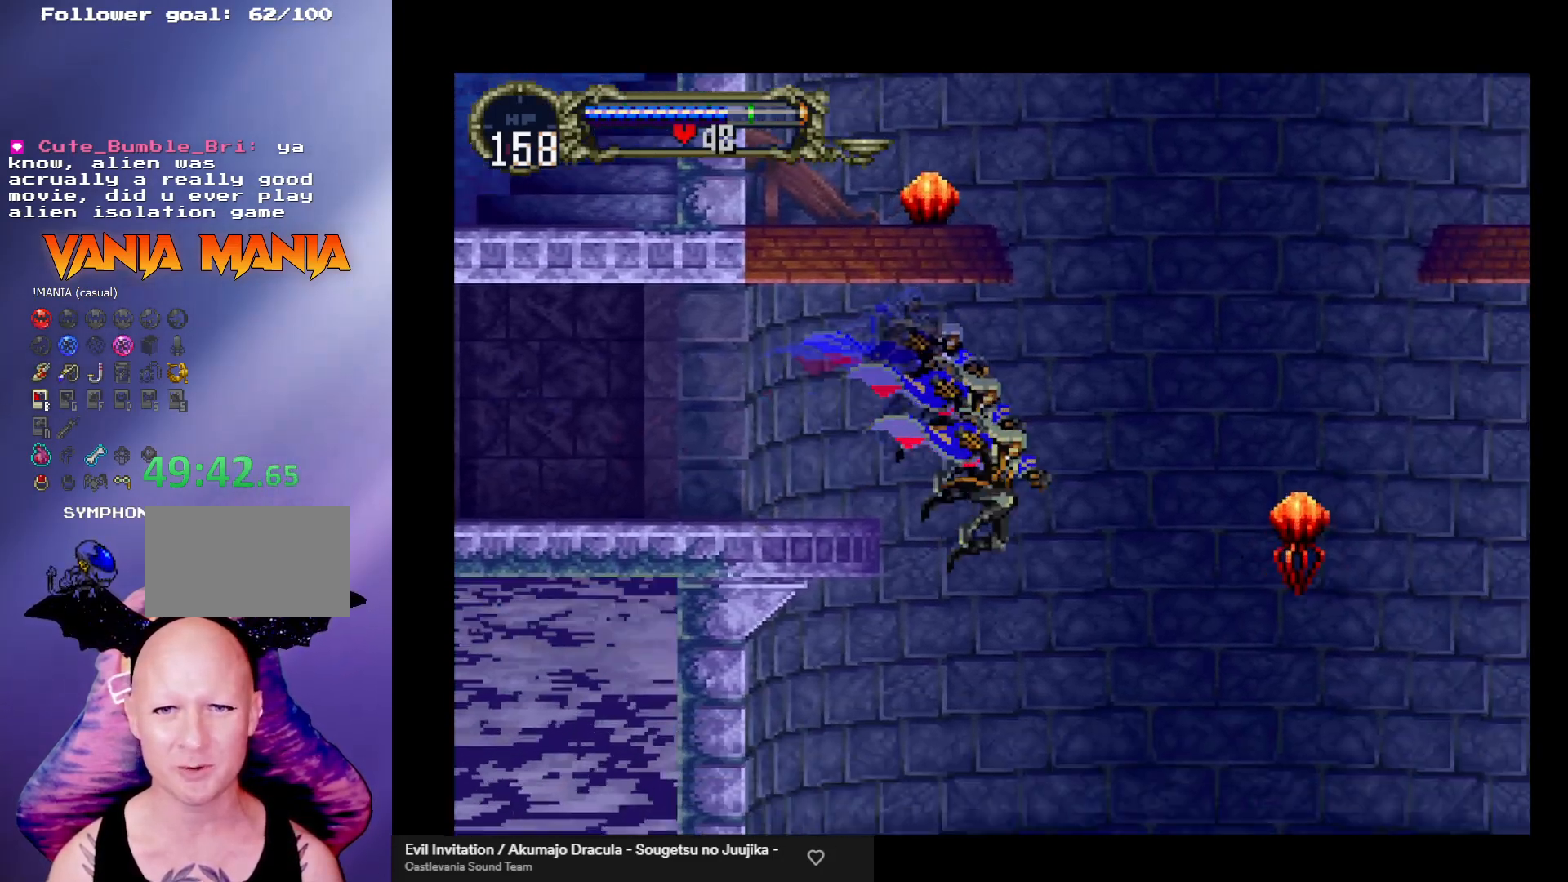
{"buttons": [], "left_stick": "left", "events": [[133, "left_stick", "left"], [367, "A", "down"], [433, "A", "up"]]}
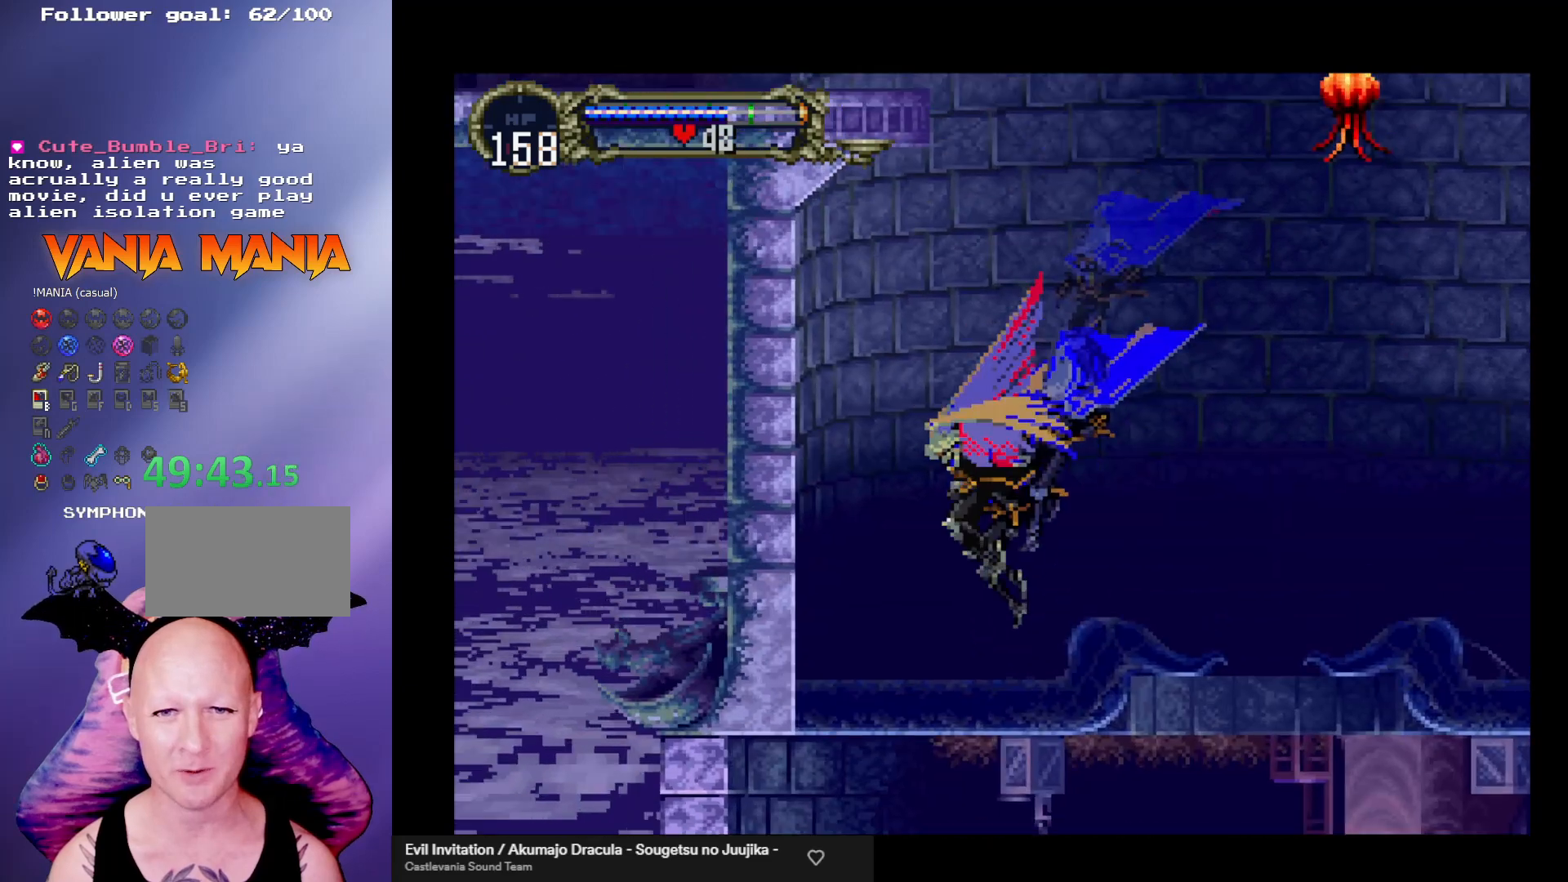
{"buttons": [], "left_stick": "right", "events": [[33, "left_stick", "center"], [100, "left_stick", "right"]]}
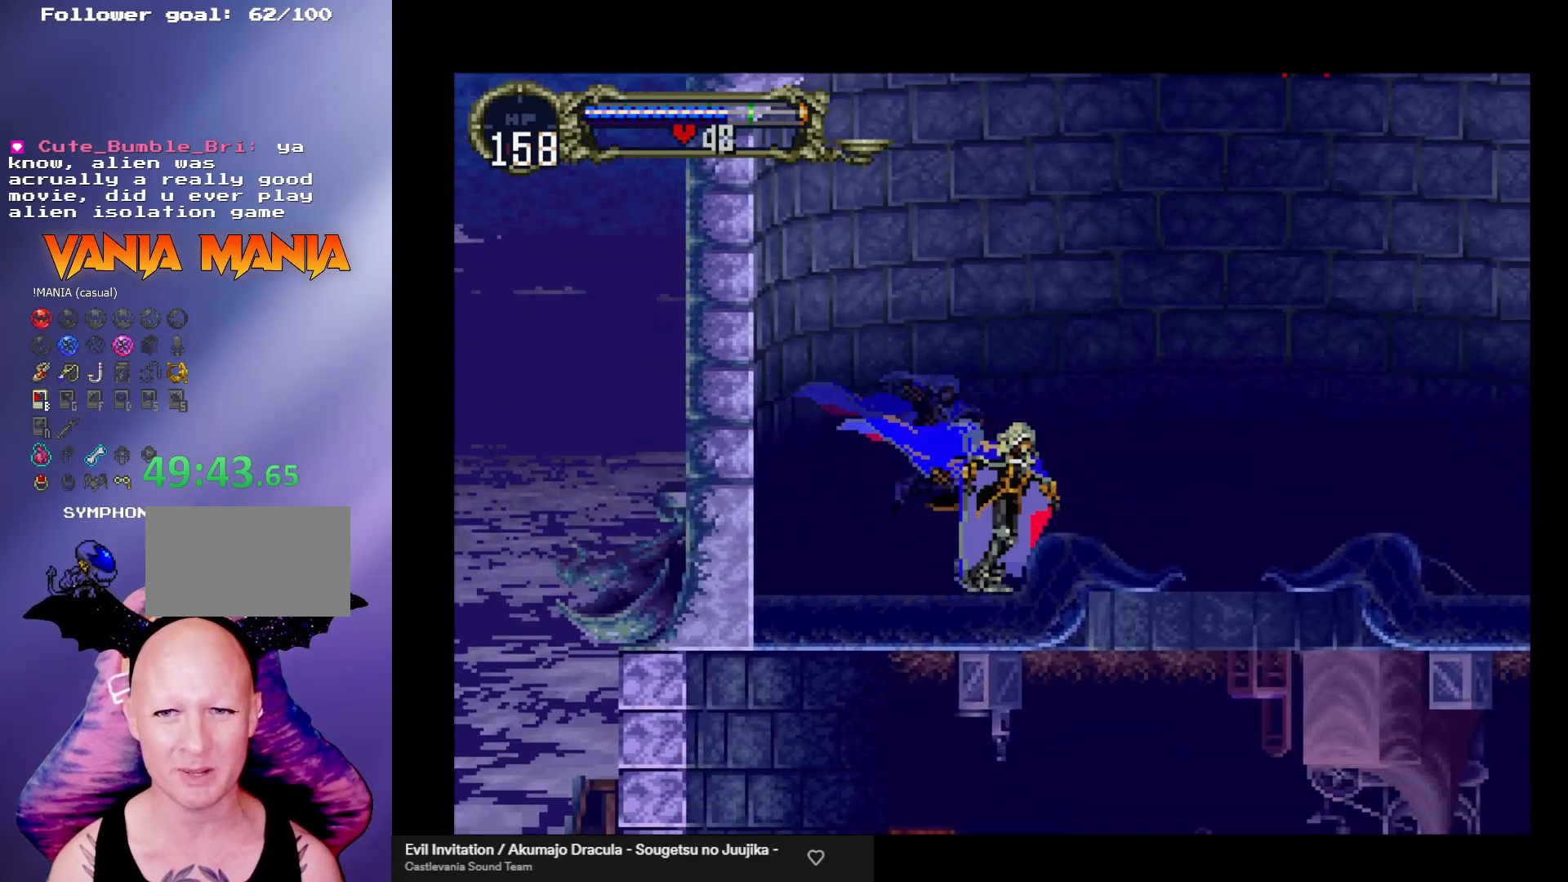
{"buttons": ["A"], "left_stick": "right", "events": [[233, "A", "down"]]}
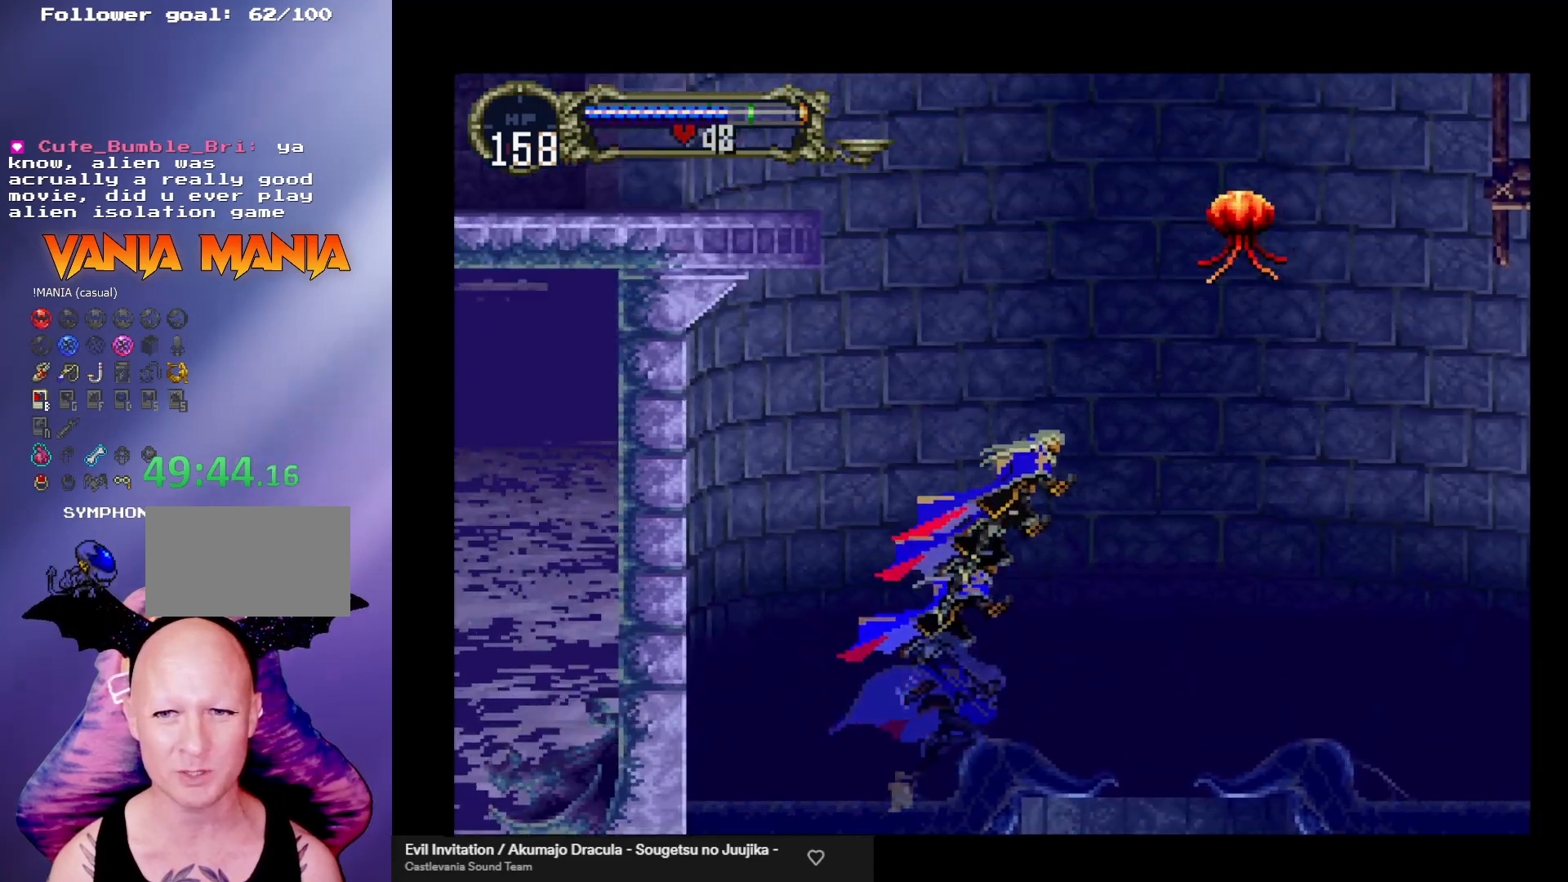
{"buttons": [], "left_stick": "right", "events": [[33, "A", "up"]]}
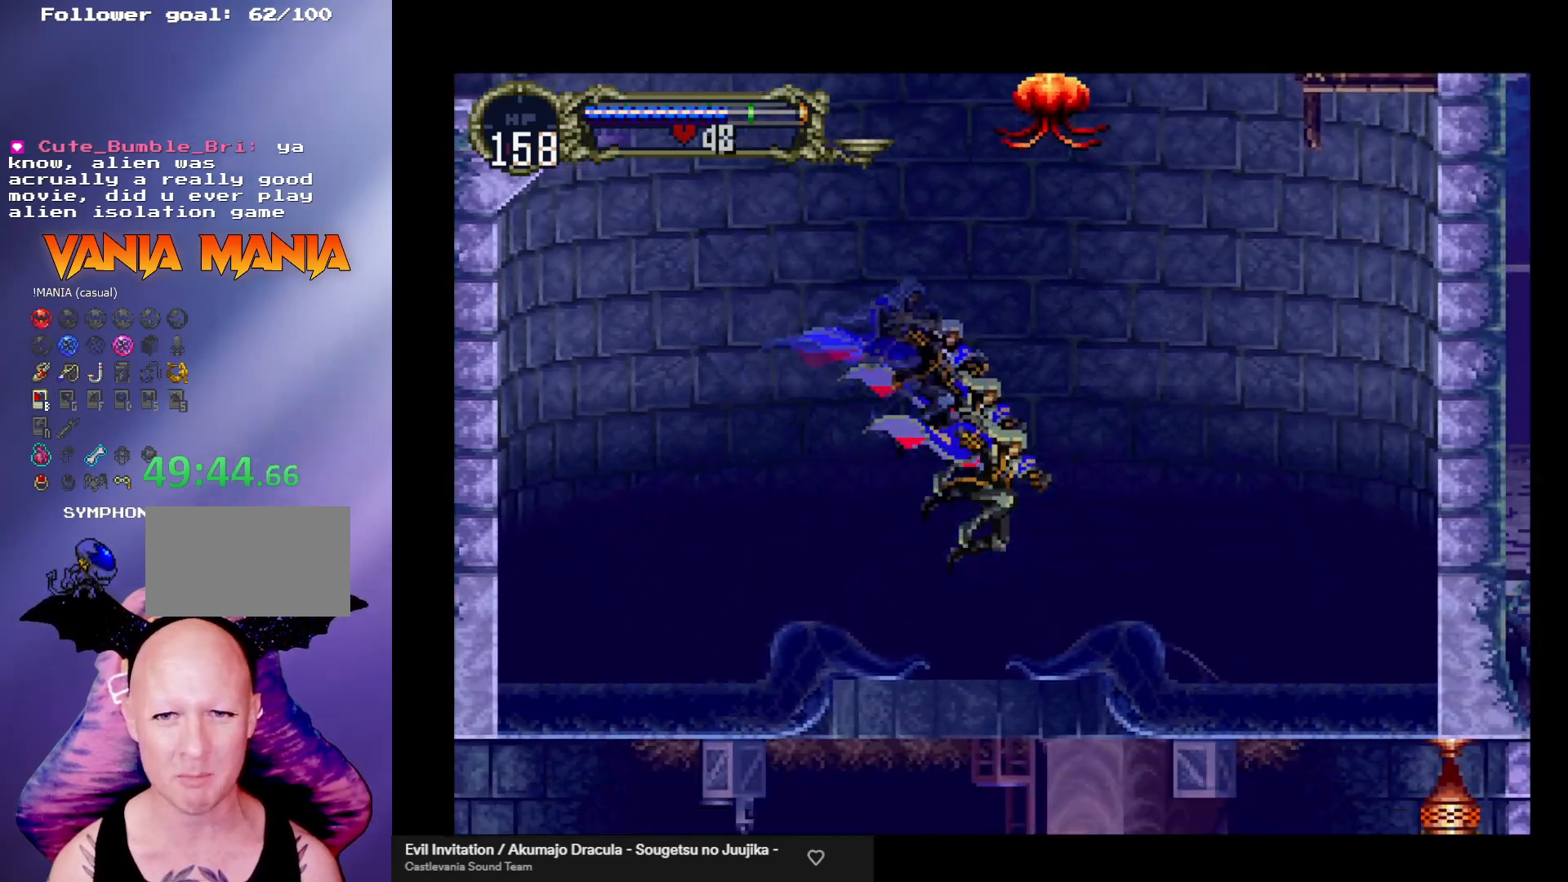
{"buttons": [], "left_stick": "right", "events": [[33, "A", "down"], [100, "A", "up"]]}
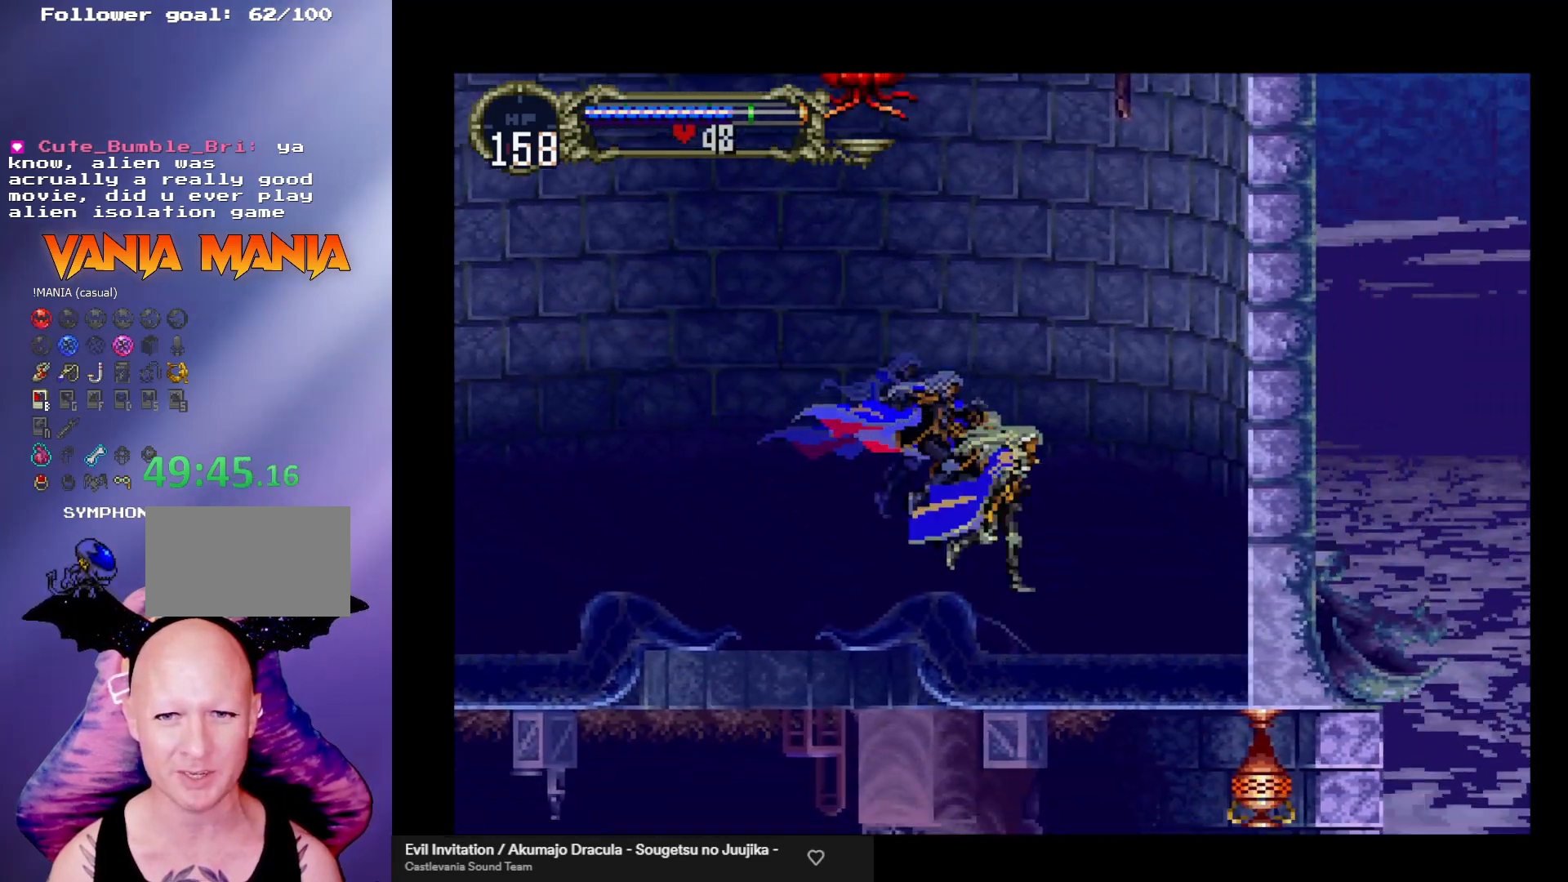
{"buttons": [], "left_stick": "center", "events": [[200, "left_stick", "center"], [267, "left_stick", "left"], [400, "A", "down"], [400, "left_stick", "center"], [500, "A", "up"]]}
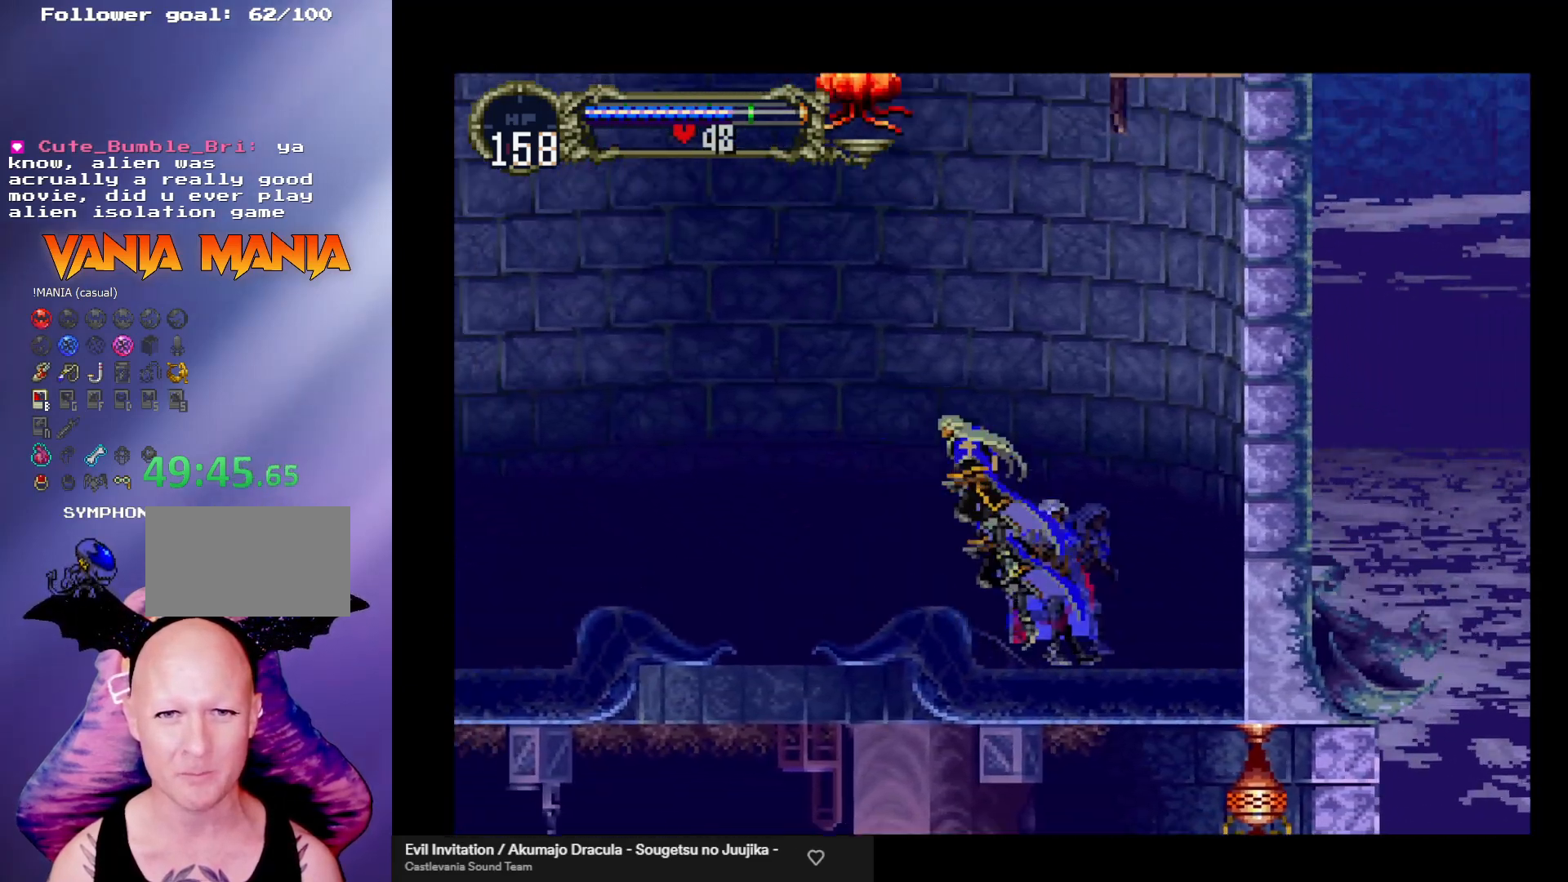
{"buttons": [], "left_stick": "center", "events": []}
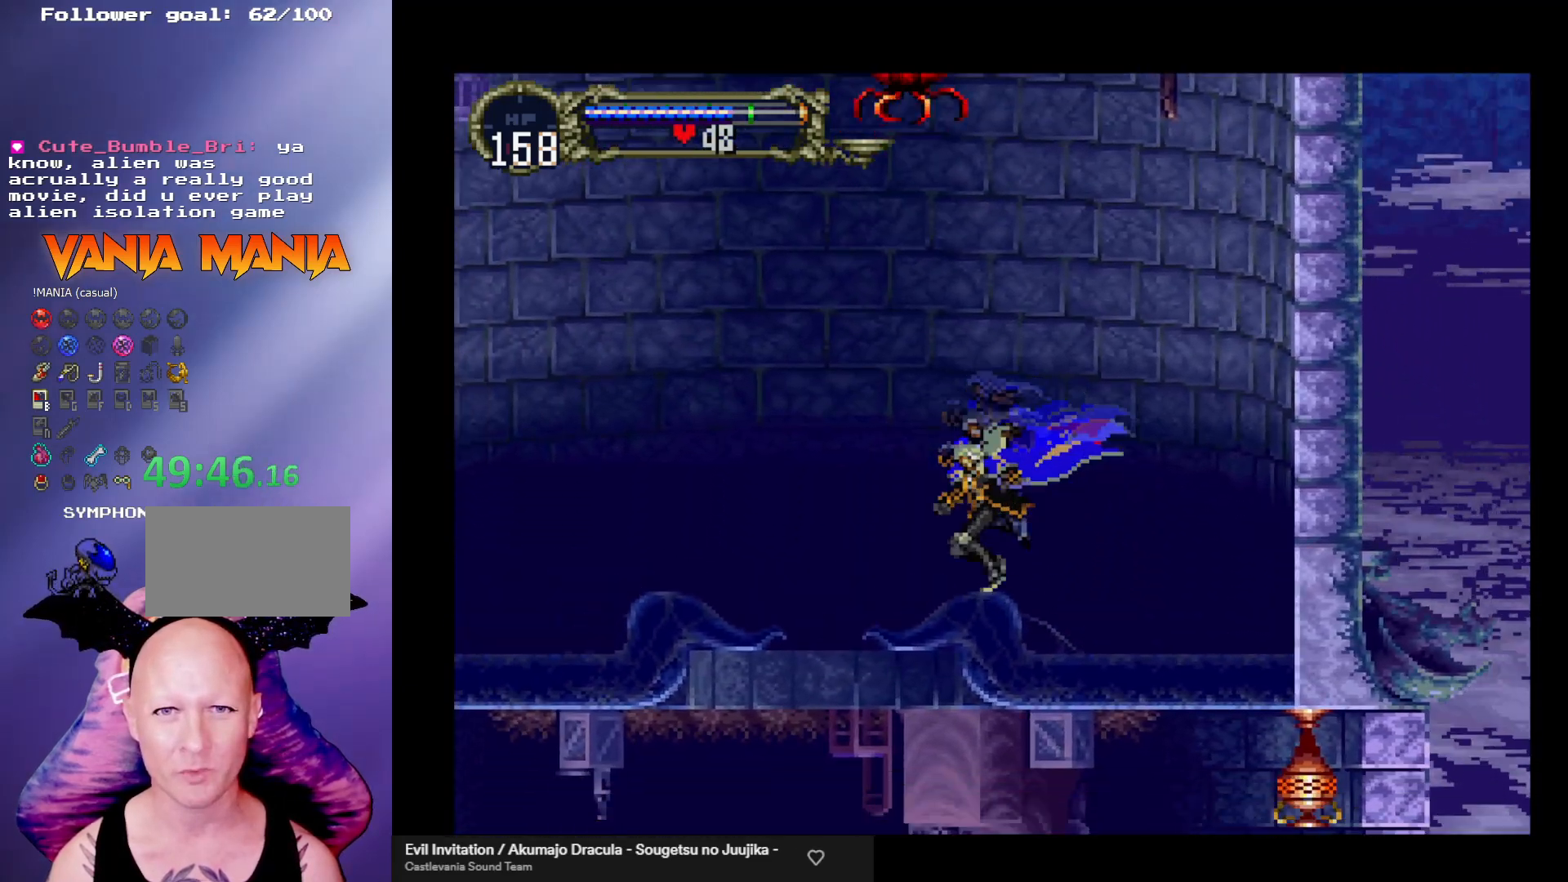
{"buttons": [], "left_stick": "center", "events": [[67, "left_stick", "right"], [133, "left_stick", "center"], [333, "left_stick", "down"], [433, "left_stick", "center"]]}
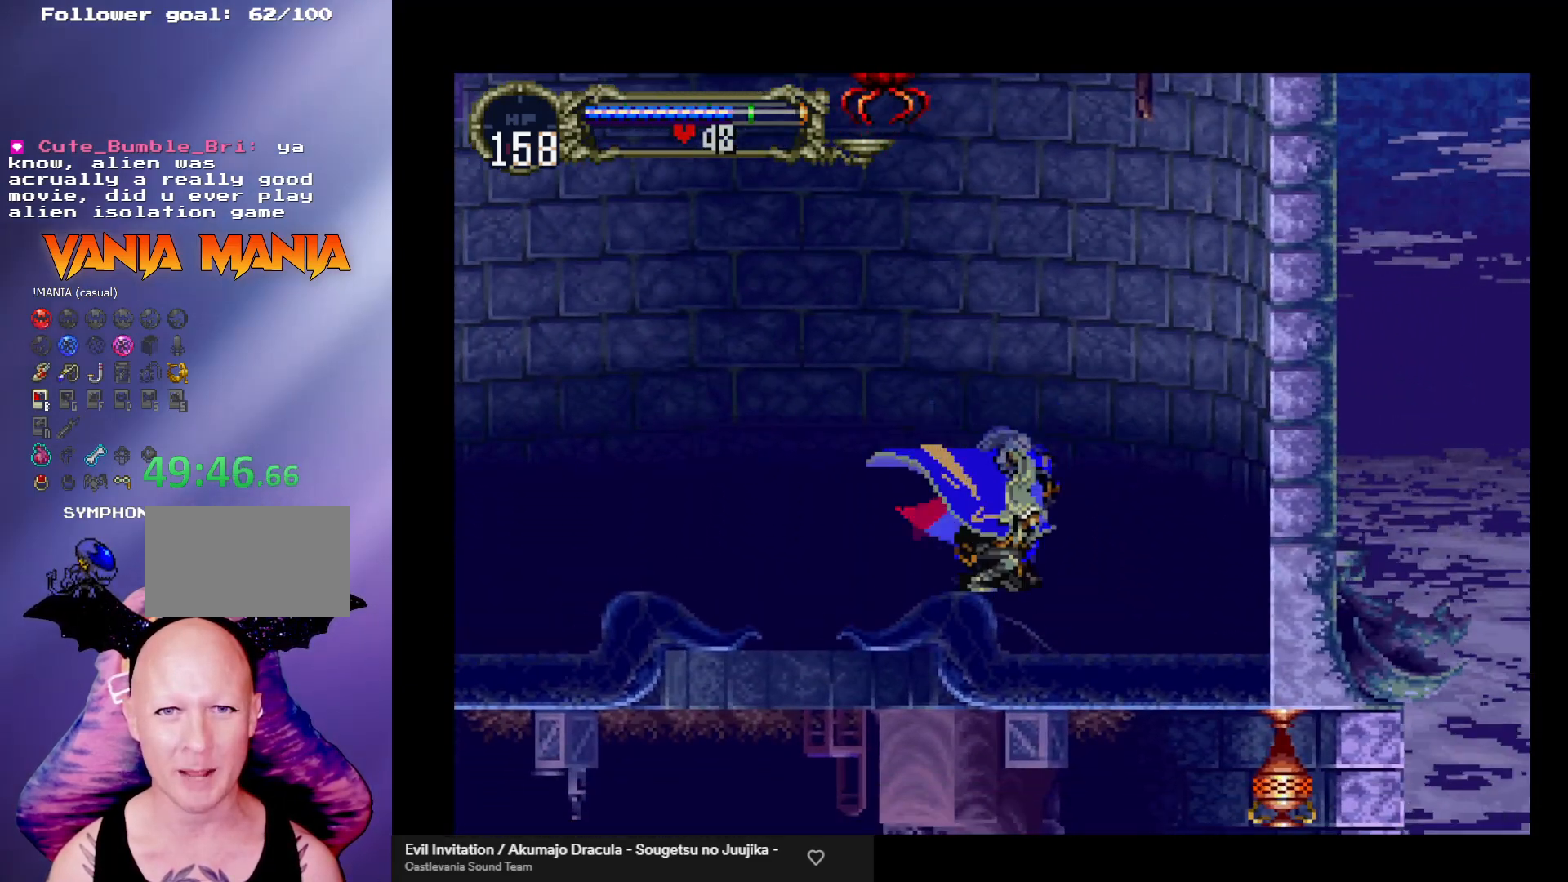
{"buttons": [], "left_stick": "center", "events": [[33, "left_stick", "up"], [100, "A", "down"], [100, "left_stick", "center"], [167, "A", "up"]]}
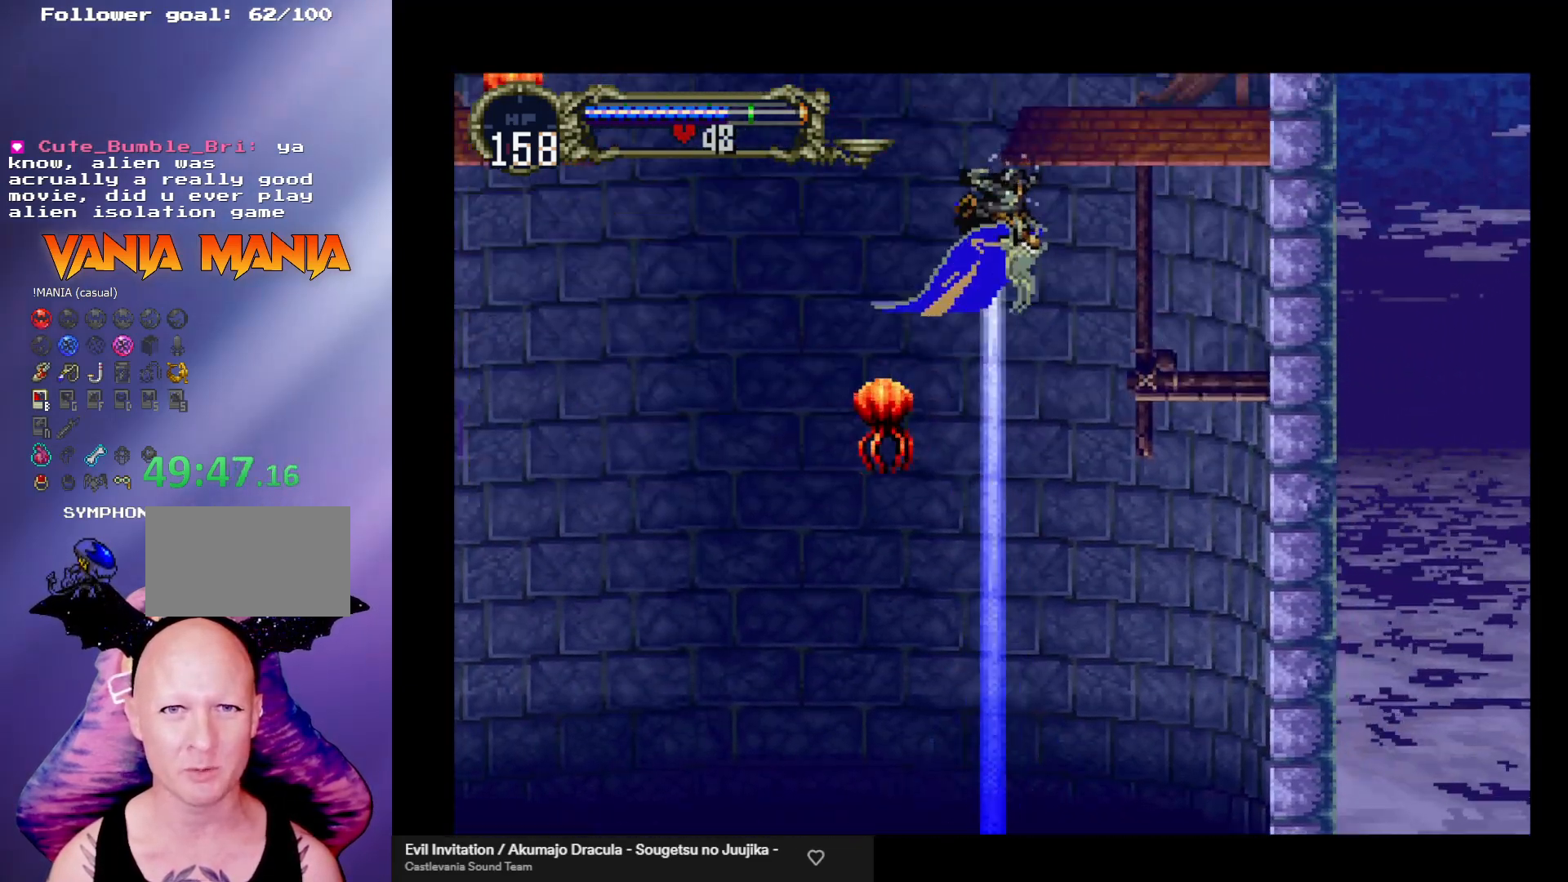
{"buttons": [], "left_stick": "left", "events": [[467, "left_stick", "left"]]}
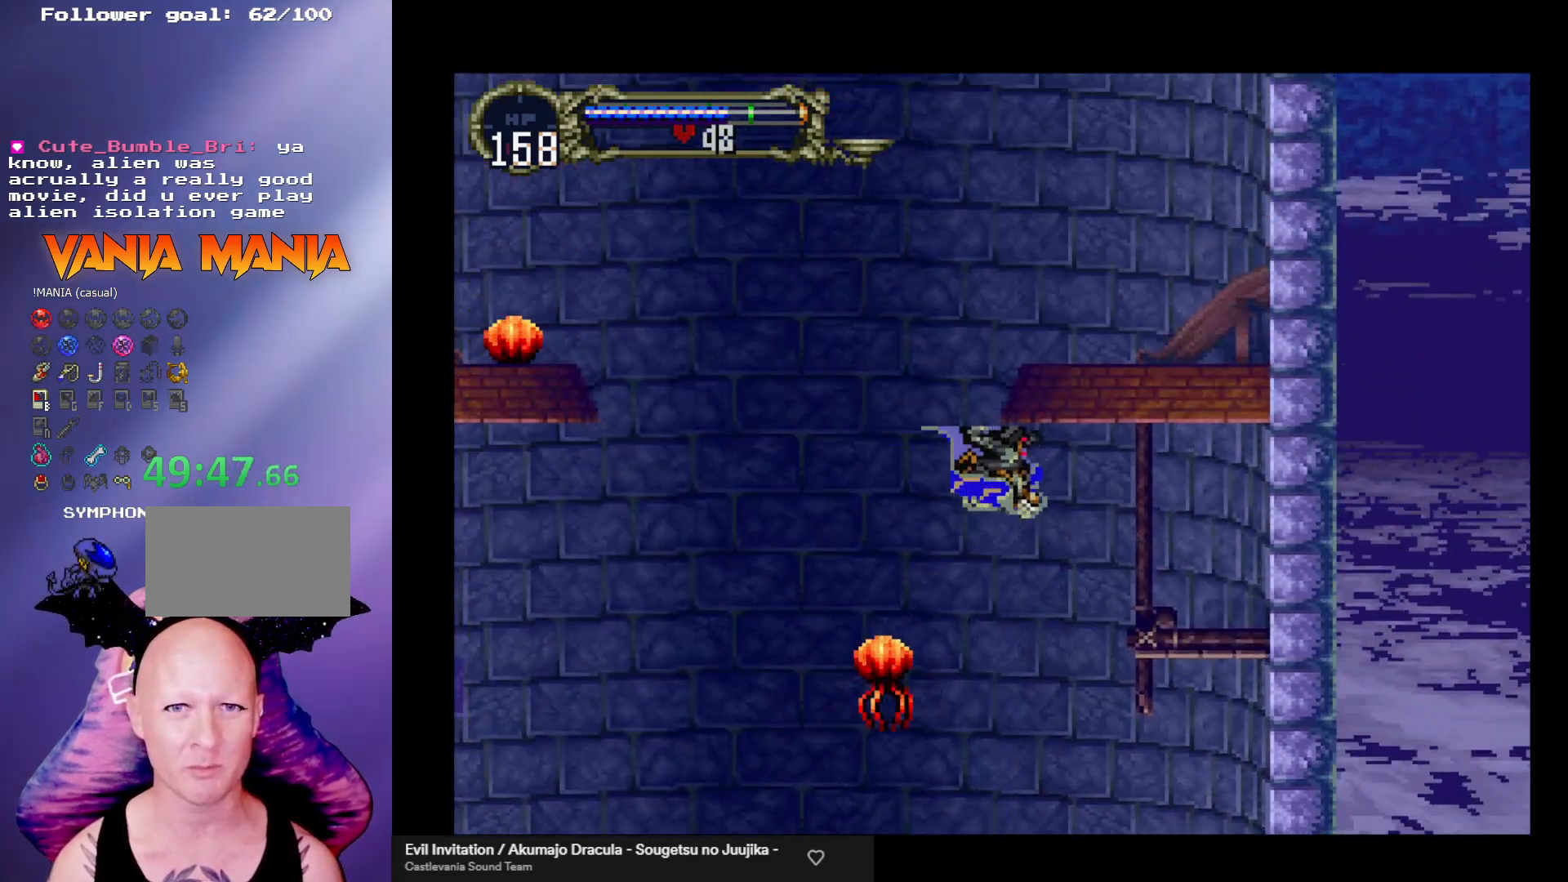
{"buttons": [], "left_stick": "up-left", "events": [[33, "R1", "down"], [33, "left_stick", "up-left"], [167, "R1", "up"]]}
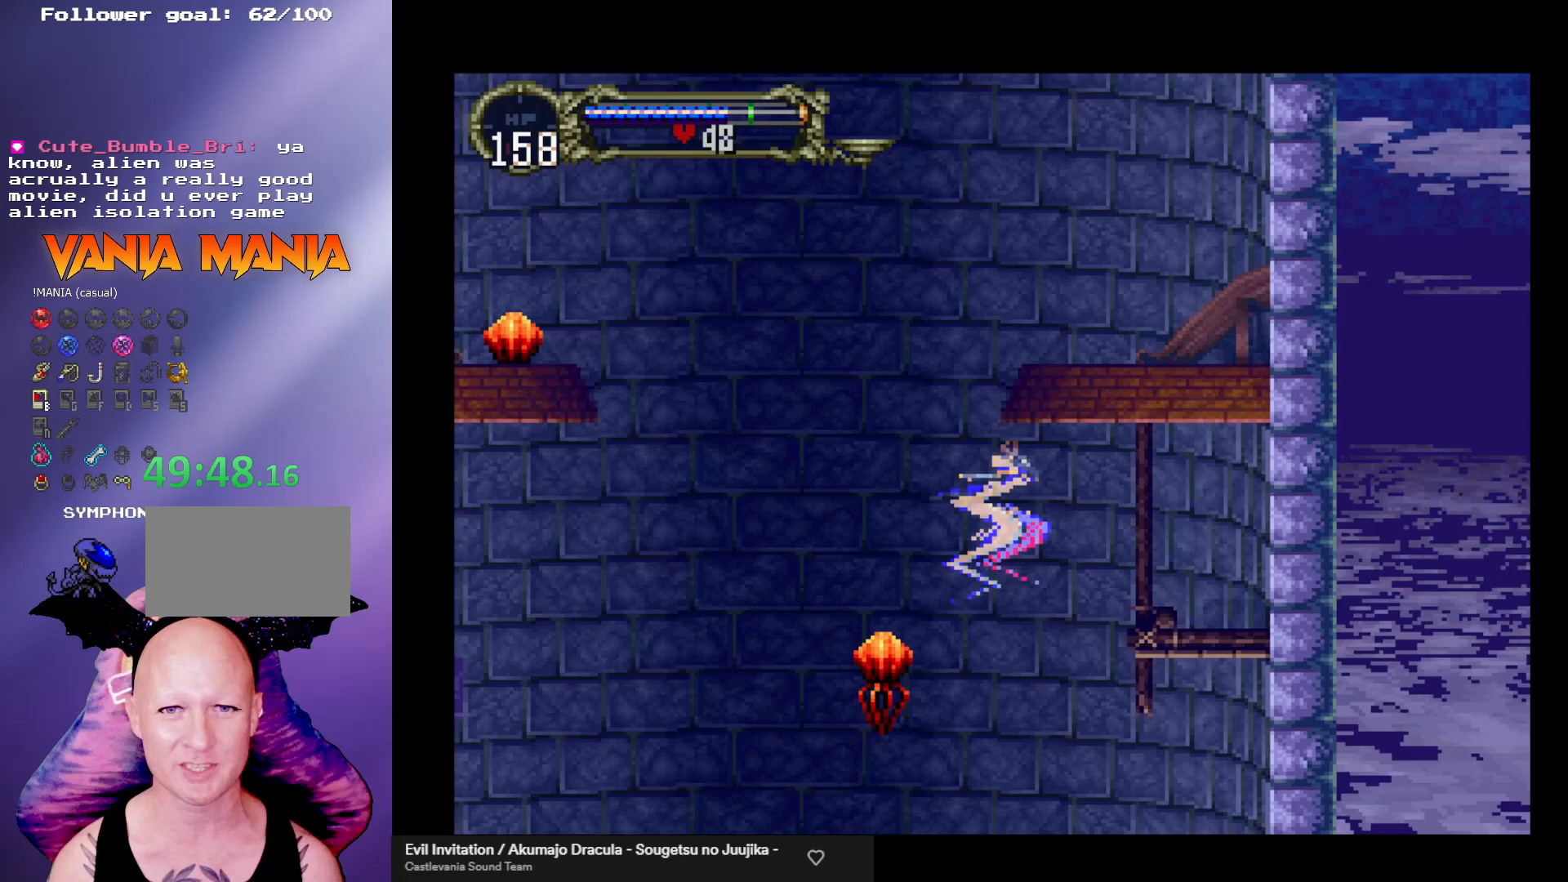
{"buttons": [], "left_stick": "up-left", "events": []}
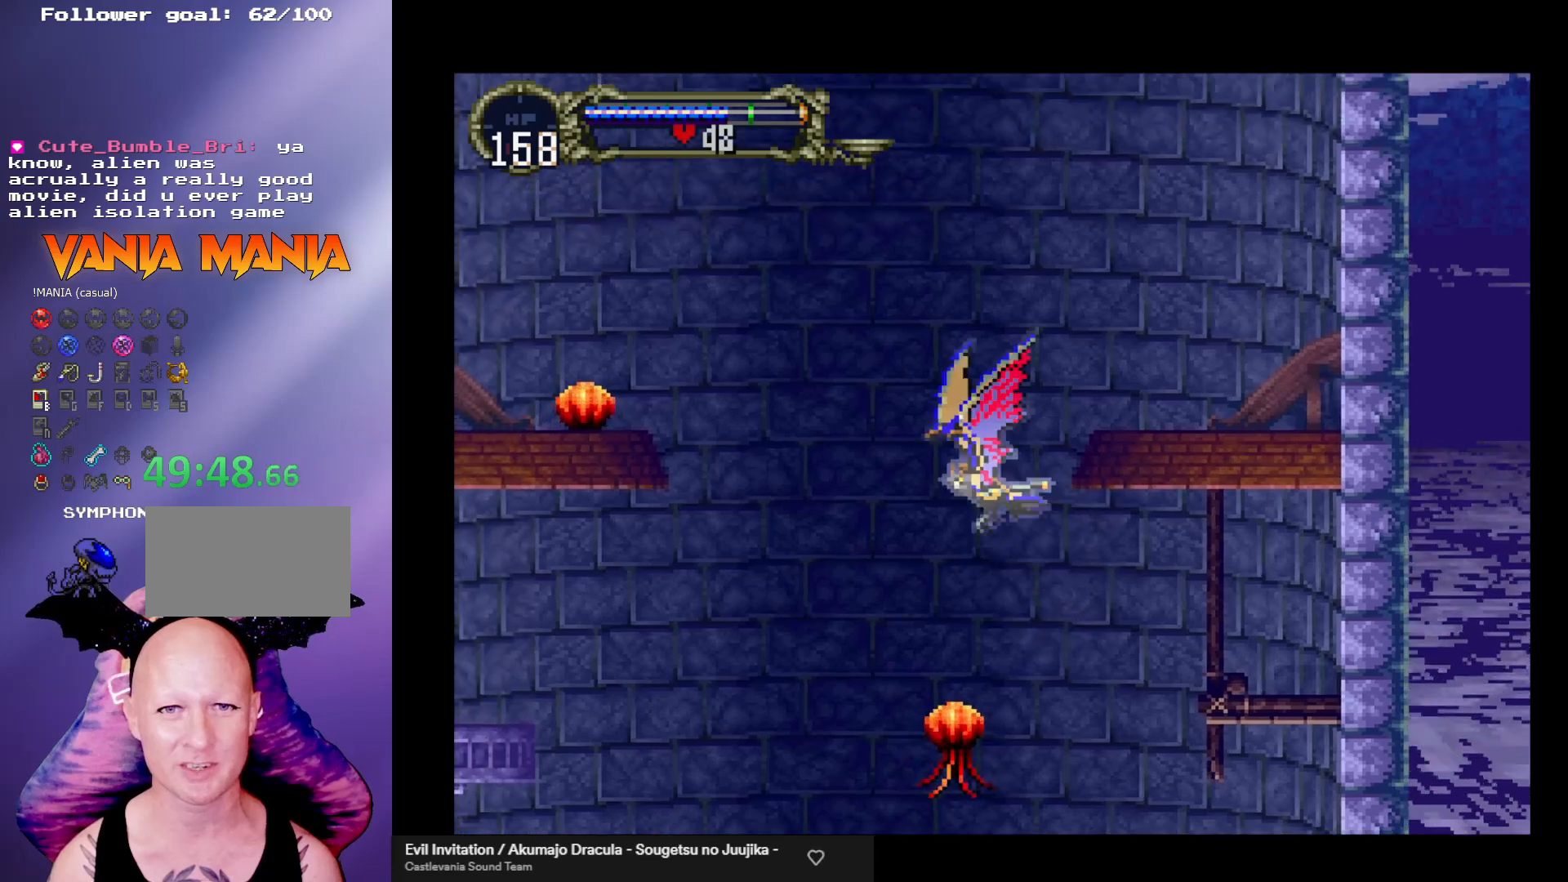
{"buttons": [], "left_stick": "up-left", "events": []}
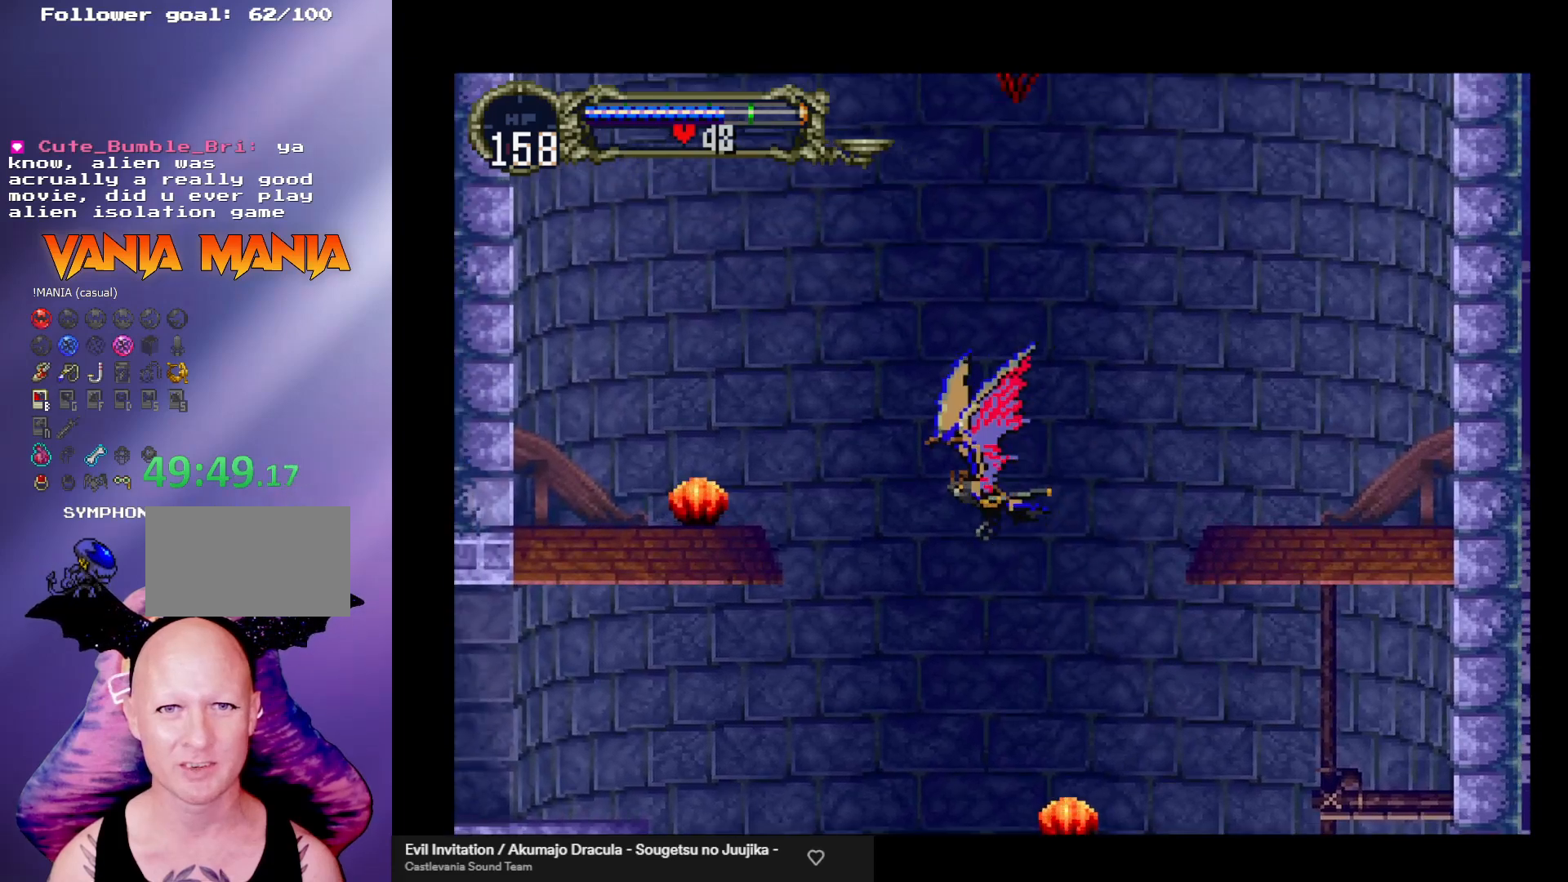
{"buttons": [], "left_stick": "up-left", "events": []}